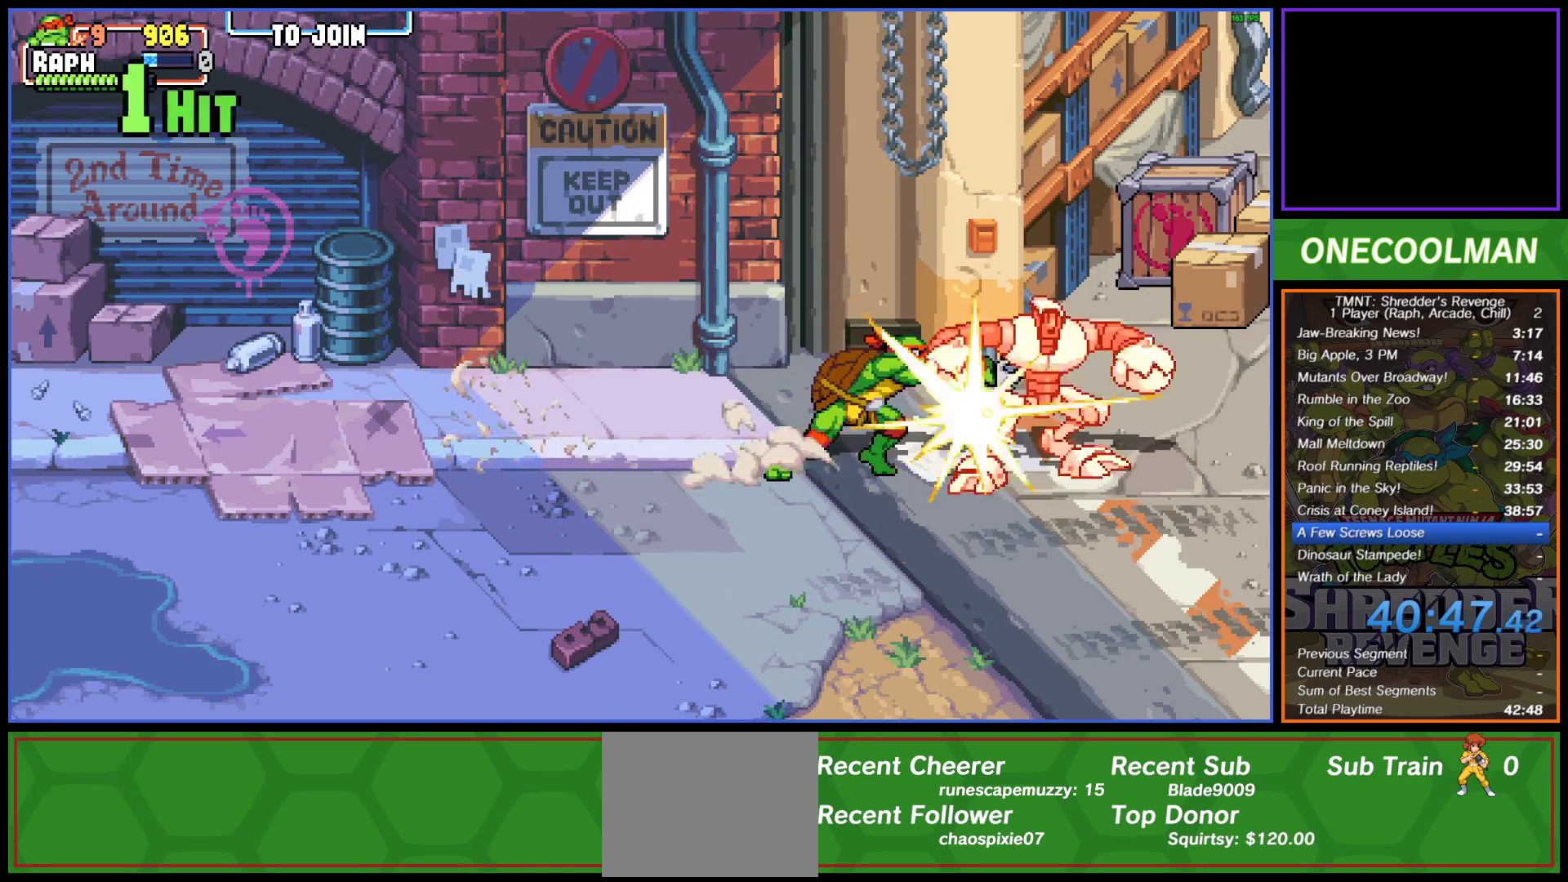
Gameplay with a controller (PlayStation layout); each line is a JSON object with the inputs held at the frame after it. "button_events" lists button changes between this image and that frame as [ms after this image, input, new state], when the widget could be followed in between (sticks are given only as held states). Not read: L3 R3 left_stick right_stick.
{"buttons": ["SQUARE"], "button_events": [[50, "SQUARE", "down"], [117, "SQUARE", "up"], [183, "SQUARE", "down"], [267, "SQUARE", "up"], [333, "SQUARE", "down"], [417, "SQUARE", "up"], [483, "SQUARE", "down"]]}
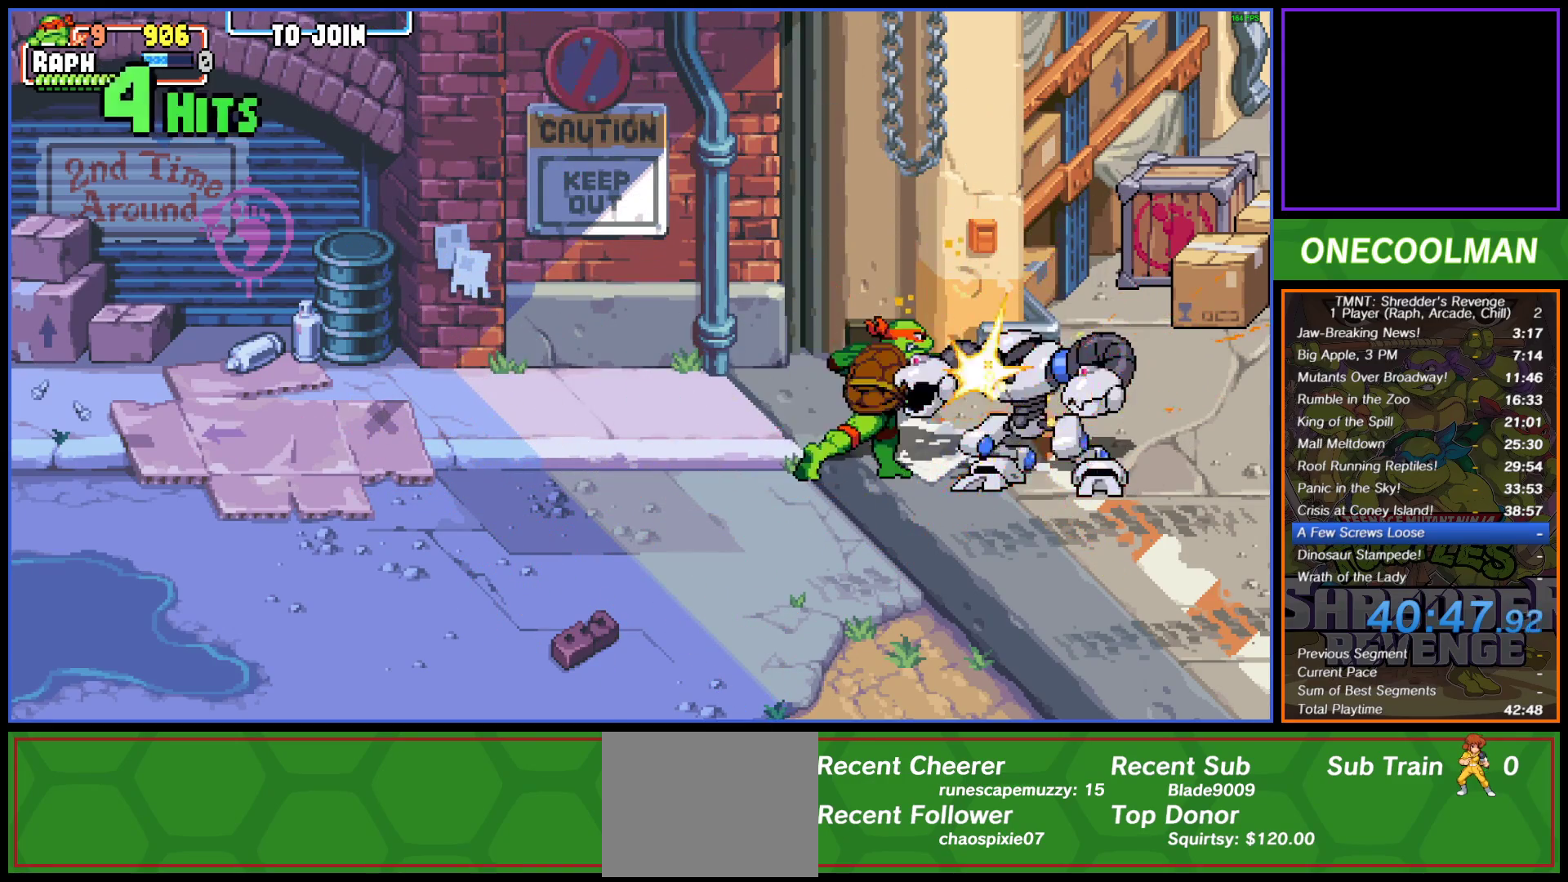
{"buttons": [], "button_events": [[67, "SQUARE", "up"], [133, "SQUARE", "down"], [200, "SQUARE", "up"], [233, "DPAD_RIGHT", "down"], [317, "CIRCLE", "down"], [417, "CIRCLE", "up"], [417, "DPAD_RIGHT", "up"]]}
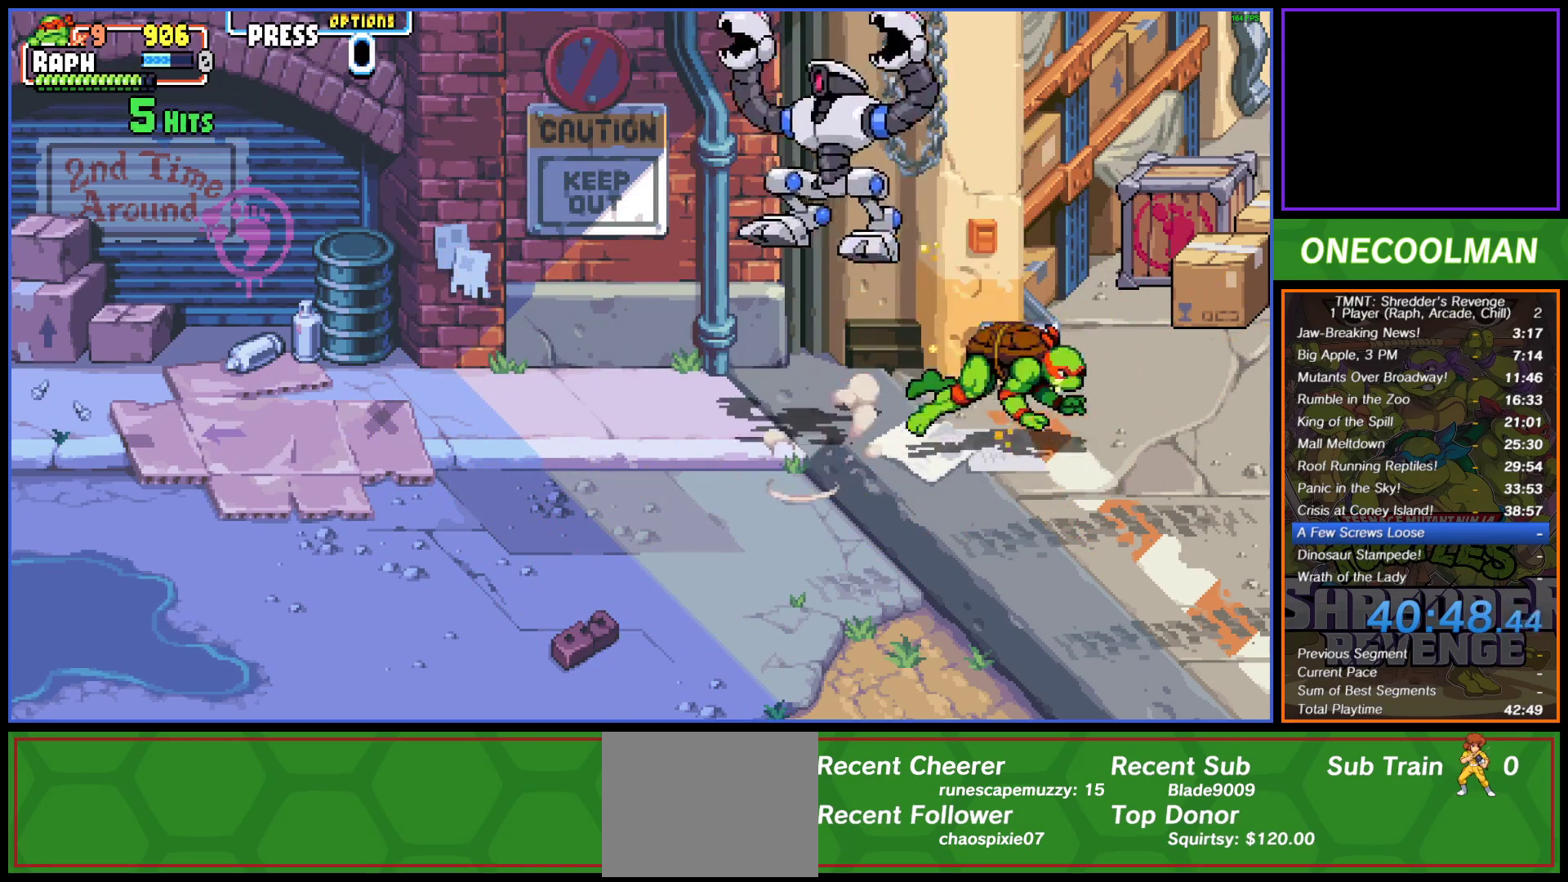
{"buttons": [], "button_events": [[317, "DPAD_LEFT", "down"], [400, "DPAD_LEFT", "up"]]}
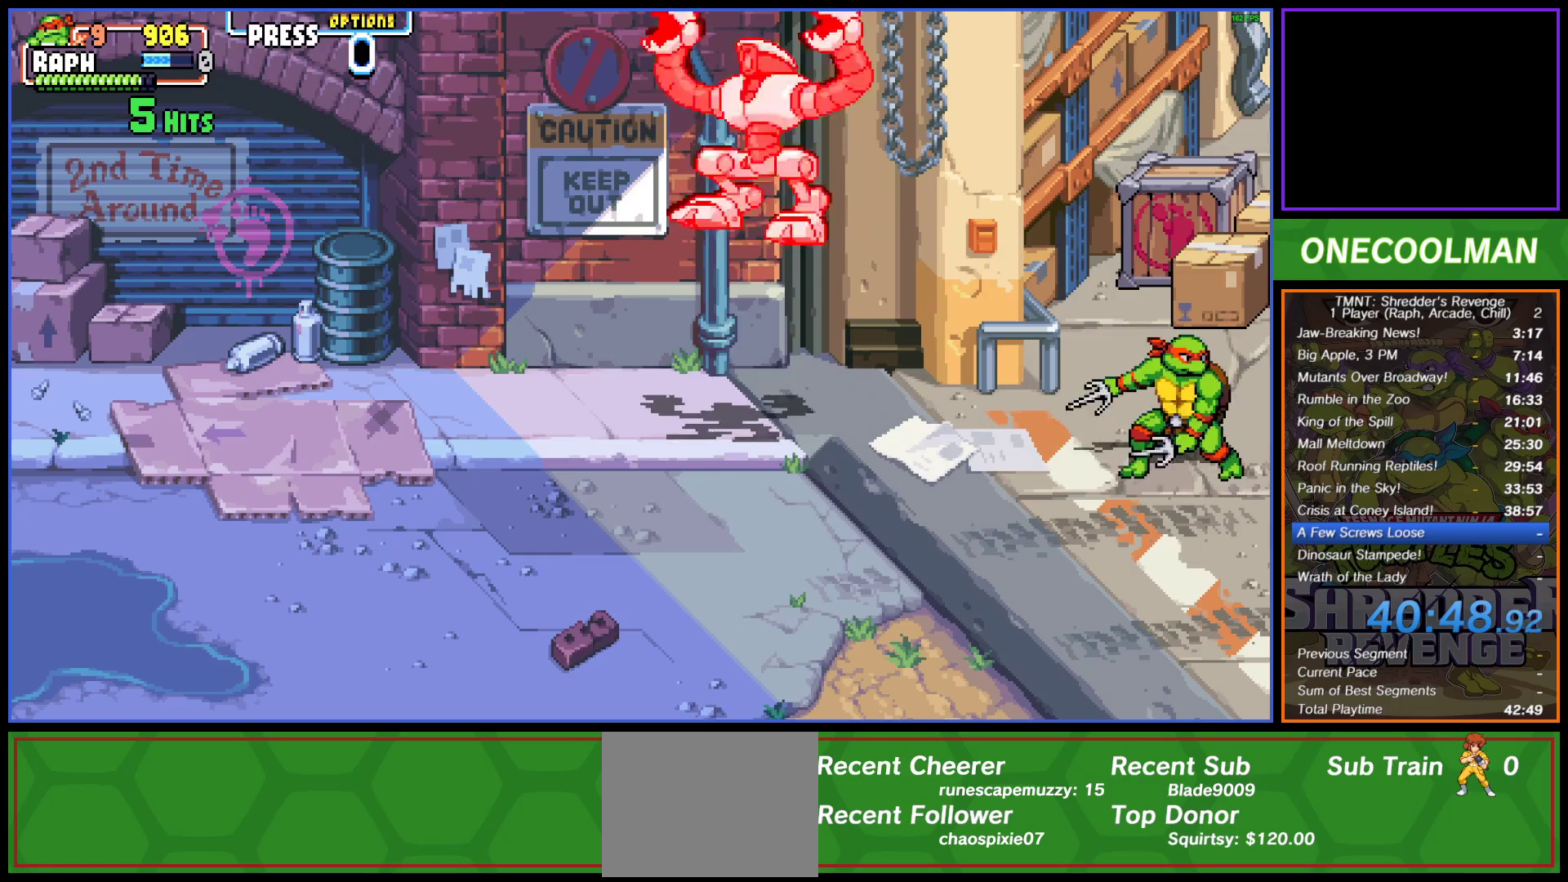
{"buttons": [], "button_events": [[183, "SQUARE", "down"], [283, "SQUARE", "up"], [317, "DPAD_LEFT", "down"], [467, "DPAD_LEFT", "up"]]}
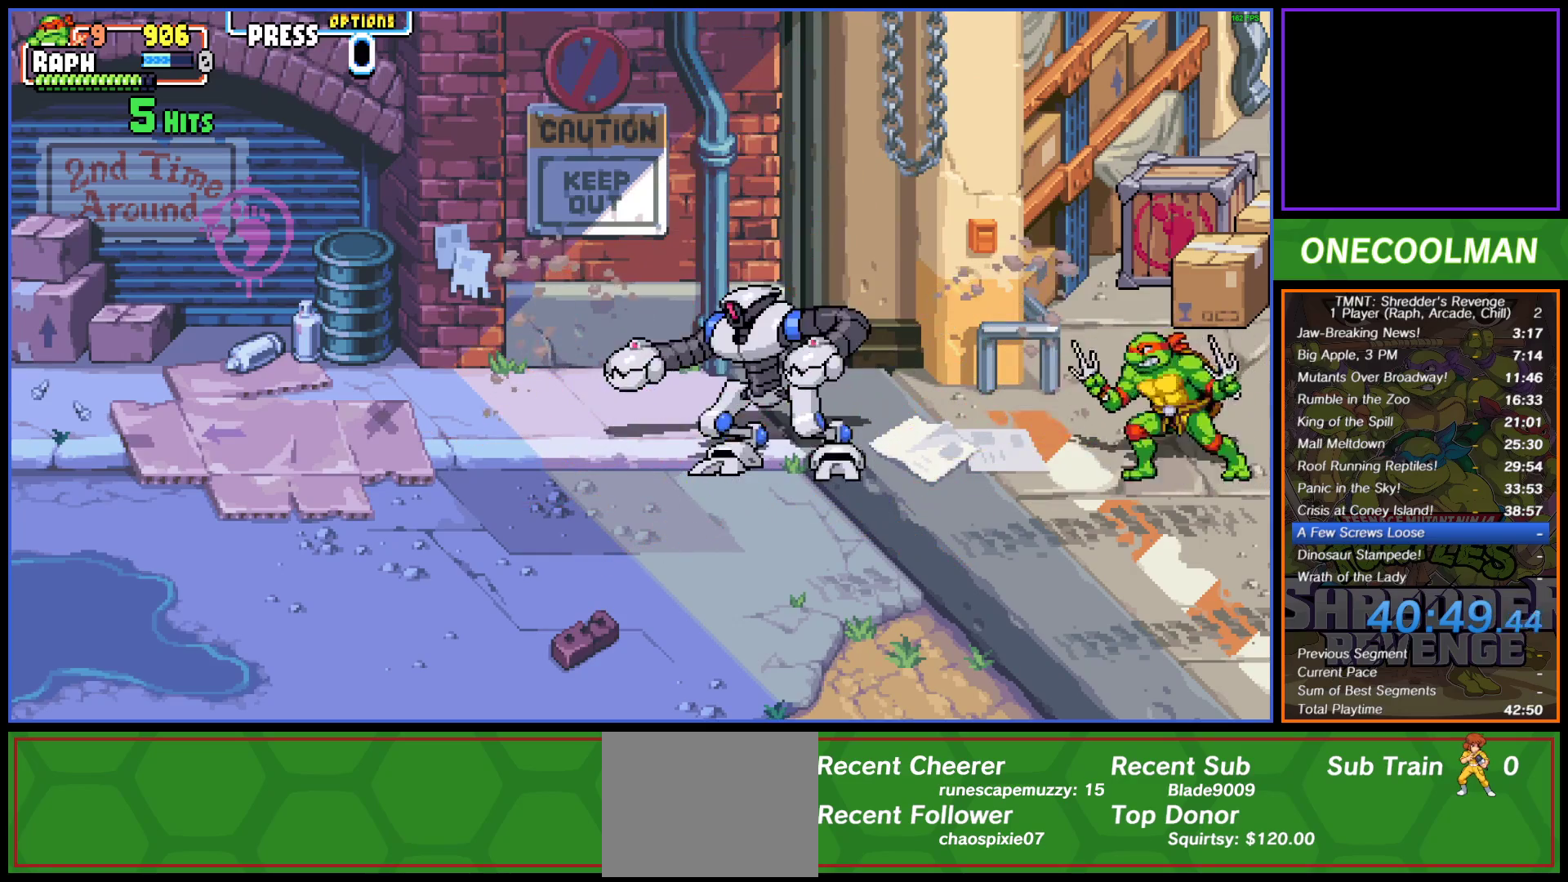
{"buttons": ["SQUARE"], "button_events": [[17, "DPAD_LEFT", "down"], [150, "SQUARE", "down"], [233, "SQUARE", "up"], [250, "DPAD_LEFT", "up"], [283, "SQUARE", "down"], [367, "SQUARE", "up"], [433, "SQUARE", "down"]]}
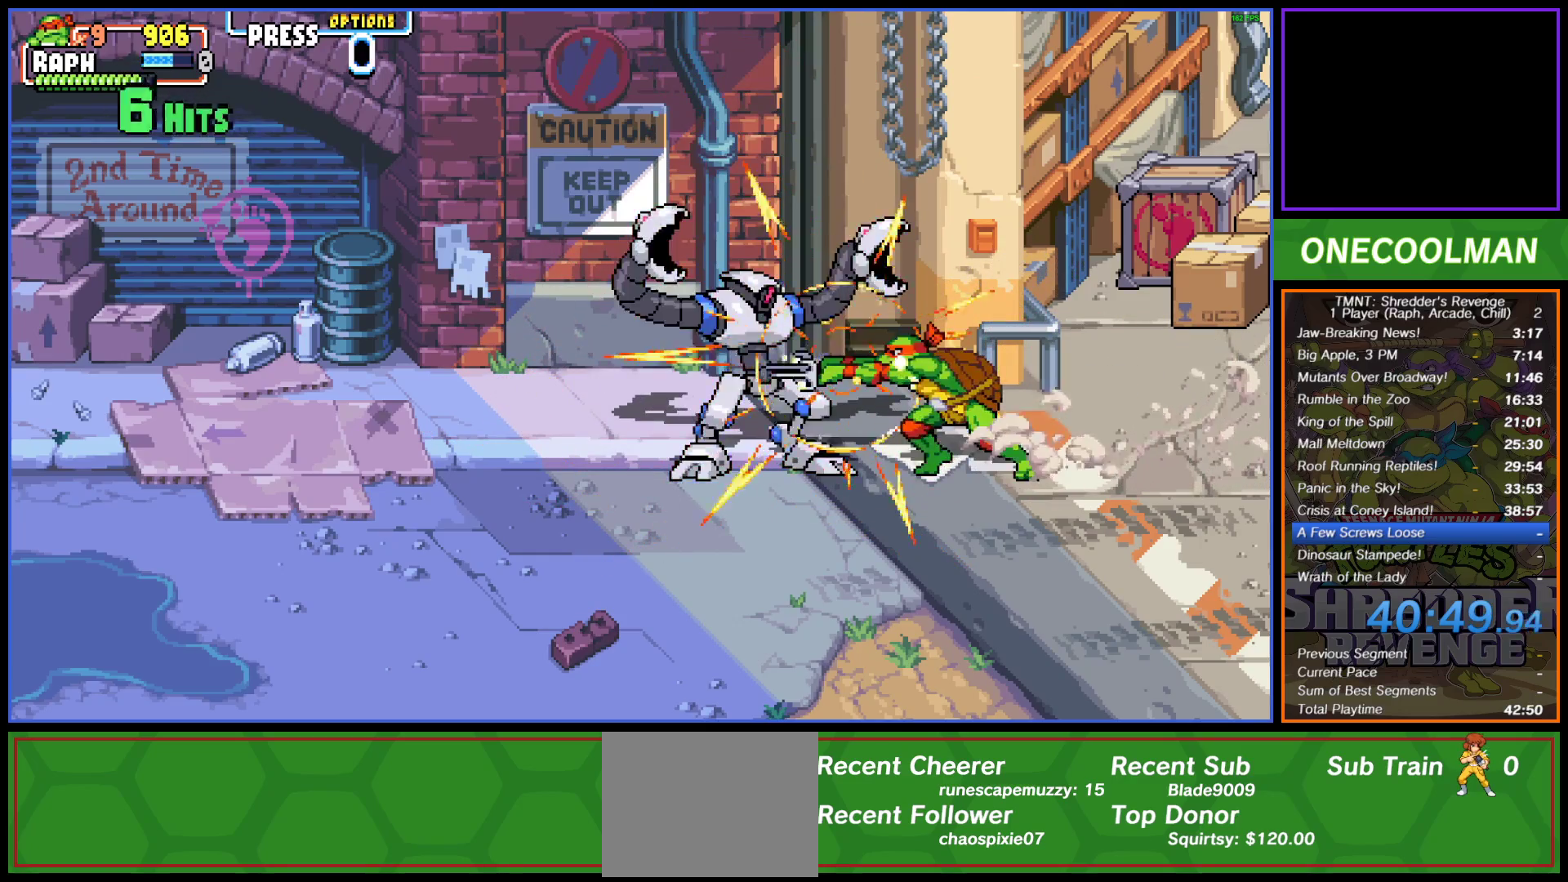
{"buttons": ["DPAD_LEFT"], "button_events": [[17, "SQUARE", "up"], [67, "SQUARE", "down"], [150, "SQUARE", "up"], [200, "SQUARE", "down"], [233, "DPAD_LEFT", "down"], [267, "SQUARE", "up"], [317, "CIRCLE", "down"], [433, "CIRCLE", "up"]]}
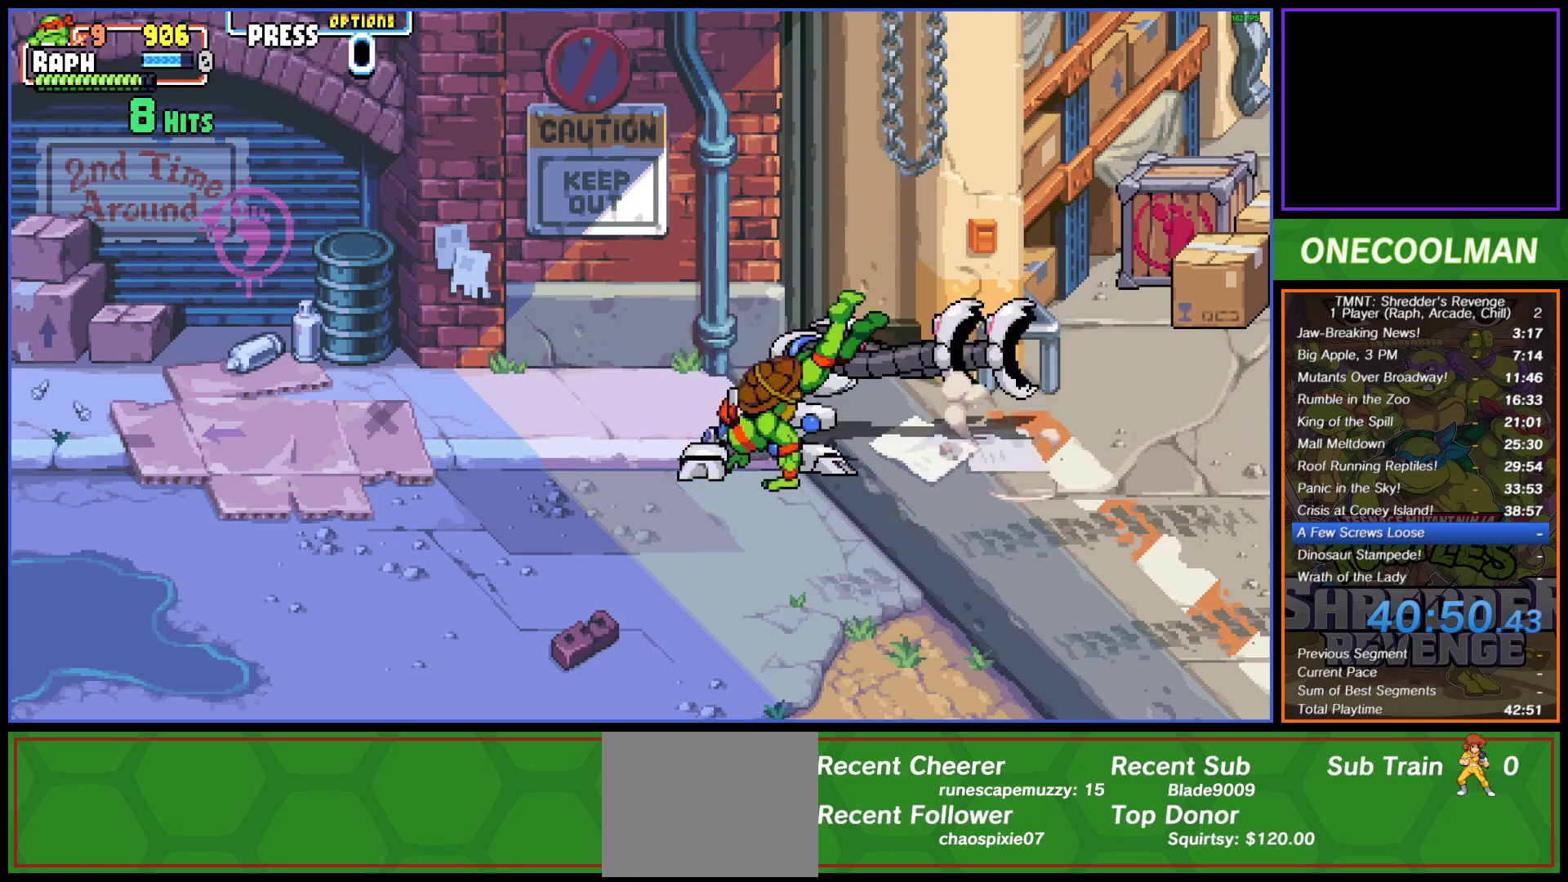
{"buttons": ["SQUARE", "DPAD_RIGHT"], "button_events": [[17, "DPAD_LEFT", "up"], [233, "DPAD_RIGHT", "down"], [267, "SQUARE", "down"], [433, "SQUARE", "up"], [500, "SQUARE", "down"]]}
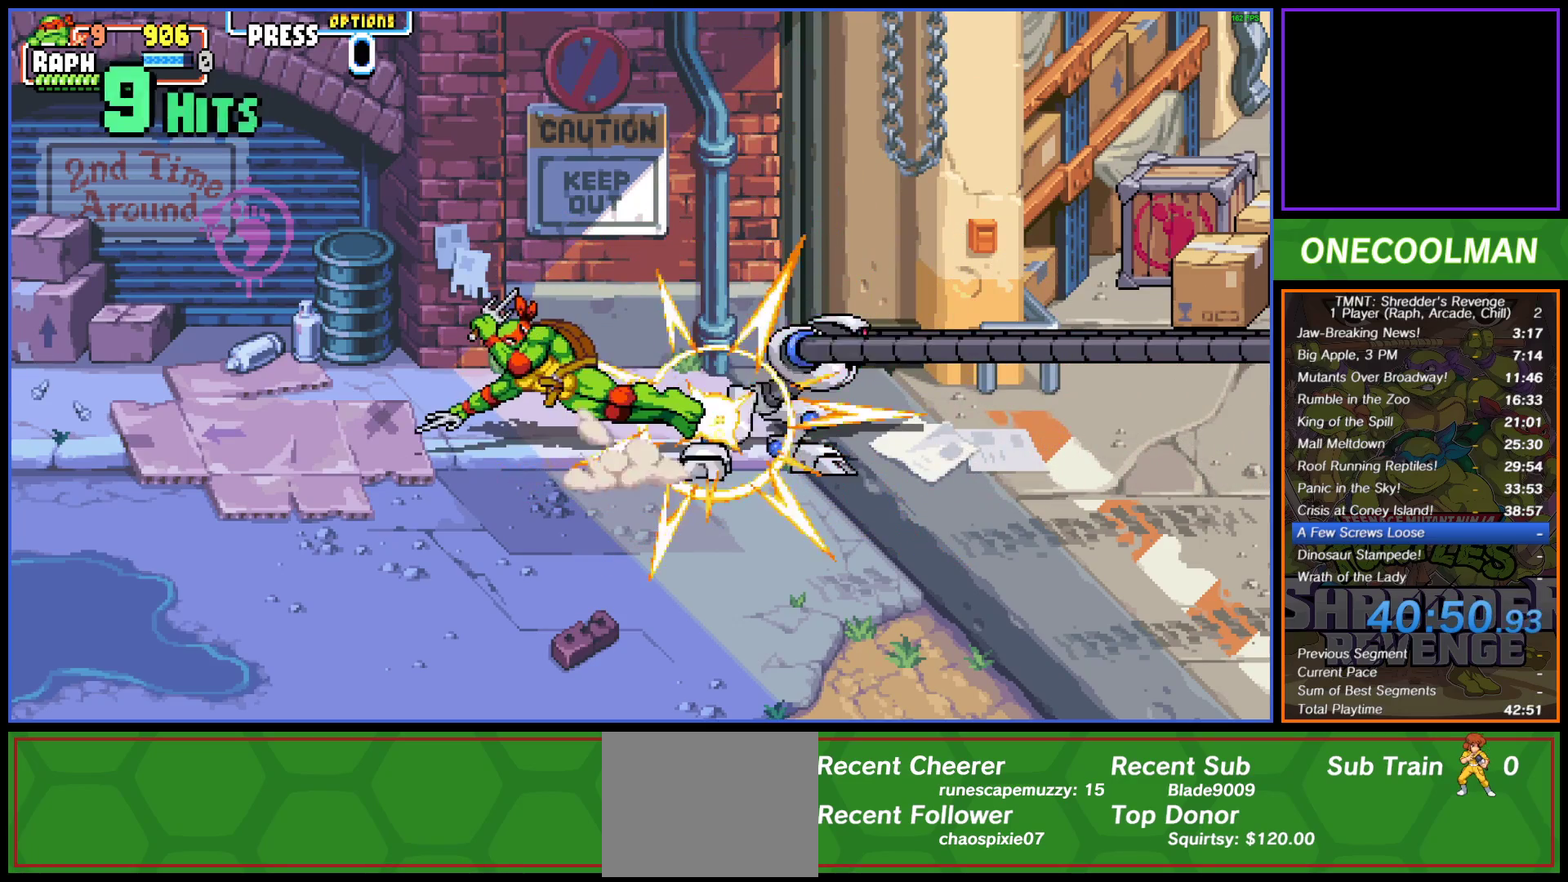
{"buttons": ["SQUARE"], "button_events": [[100, "DPAD_RIGHT", "up"], [100, "SQUARE", "up"], [150, "SQUARE", "down"], [217, "SQUARE", "up"], [233, "DPAD_RIGHT", "down"], [283, "DPAD_RIGHT", "up"], [283, "SQUARE", "down"], [367, "DPAD_RIGHT", "down"], [367, "SQUARE", "up"], [433, "DPAD_RIGHT", "up"], [433, "SQUARE", "down"]]}
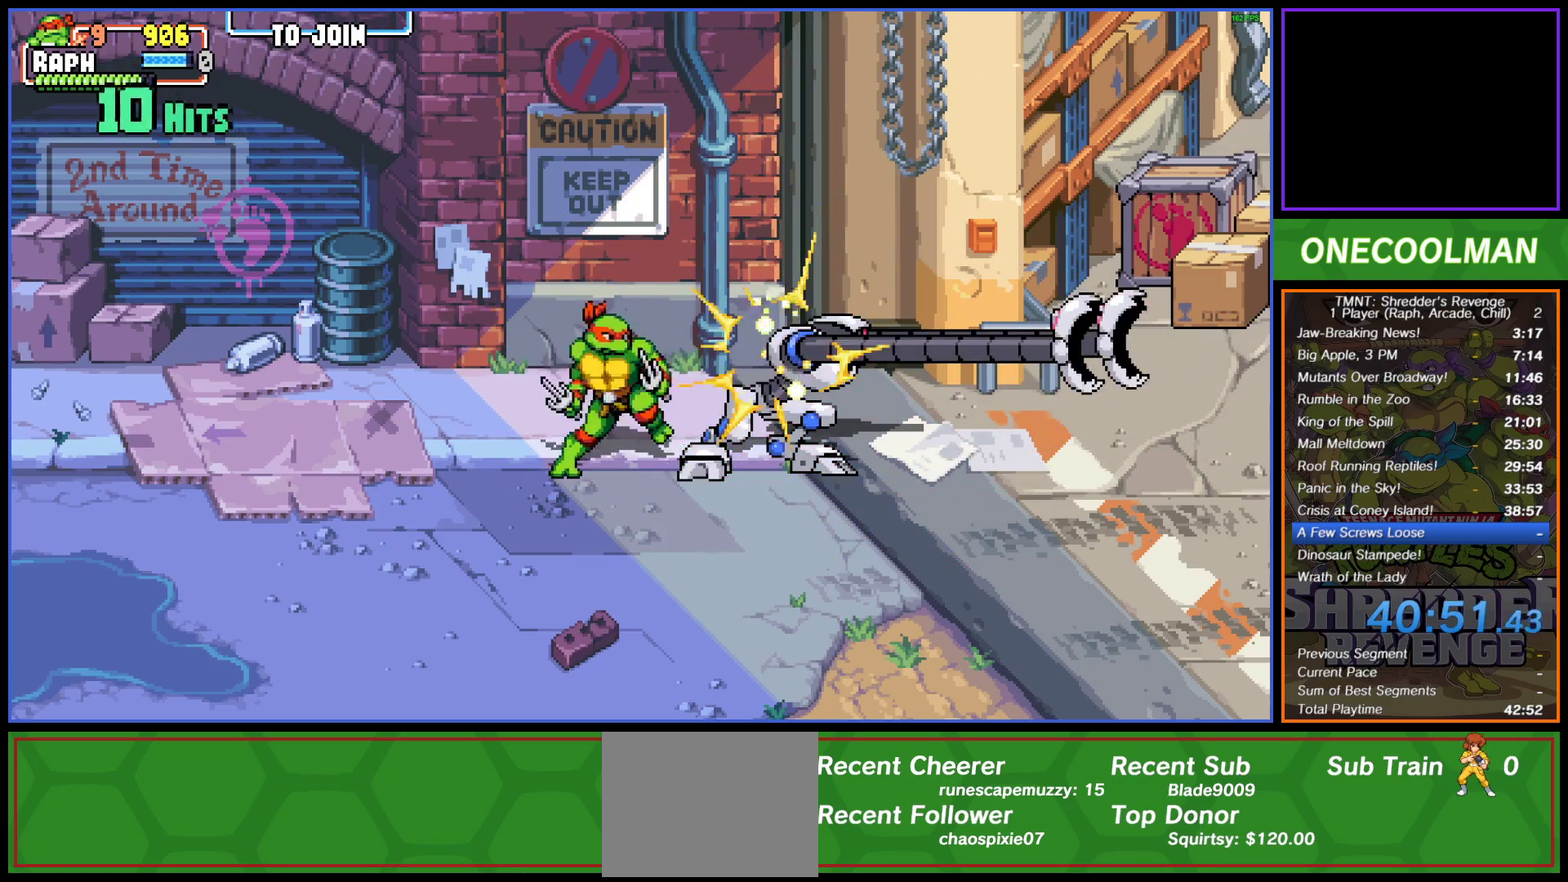
{"buttons": ["SQUARE", "DPAD_RIGHT"], "button_events": [[17, "DPAD_RIGHT", "down"], [17, "SQUARE", "up"], [67, "DPAD_RIGHT", "up"], [83, "SQUARE", "down"], [133, "DPAD_RIGHT", "down"], [150, "SQUARE", "up"], [200, "DPAD_RIGHT", "up"], [217, "SQUARE", "down"], [250, "DPAD_RIGHT", "down"], [300, "SQUARE", "up"], [317, "DPAD_RIGHT", "up"], [367, "SQUARE", "down"], [383, "DPAD_RIGHT", "down"], [433, "DPAD_RIGHT", "up"], [433, "SQUARE", "up"], [500, "DPAD_RIGHT", "down"], [500, "SQUARE", "down"]]}
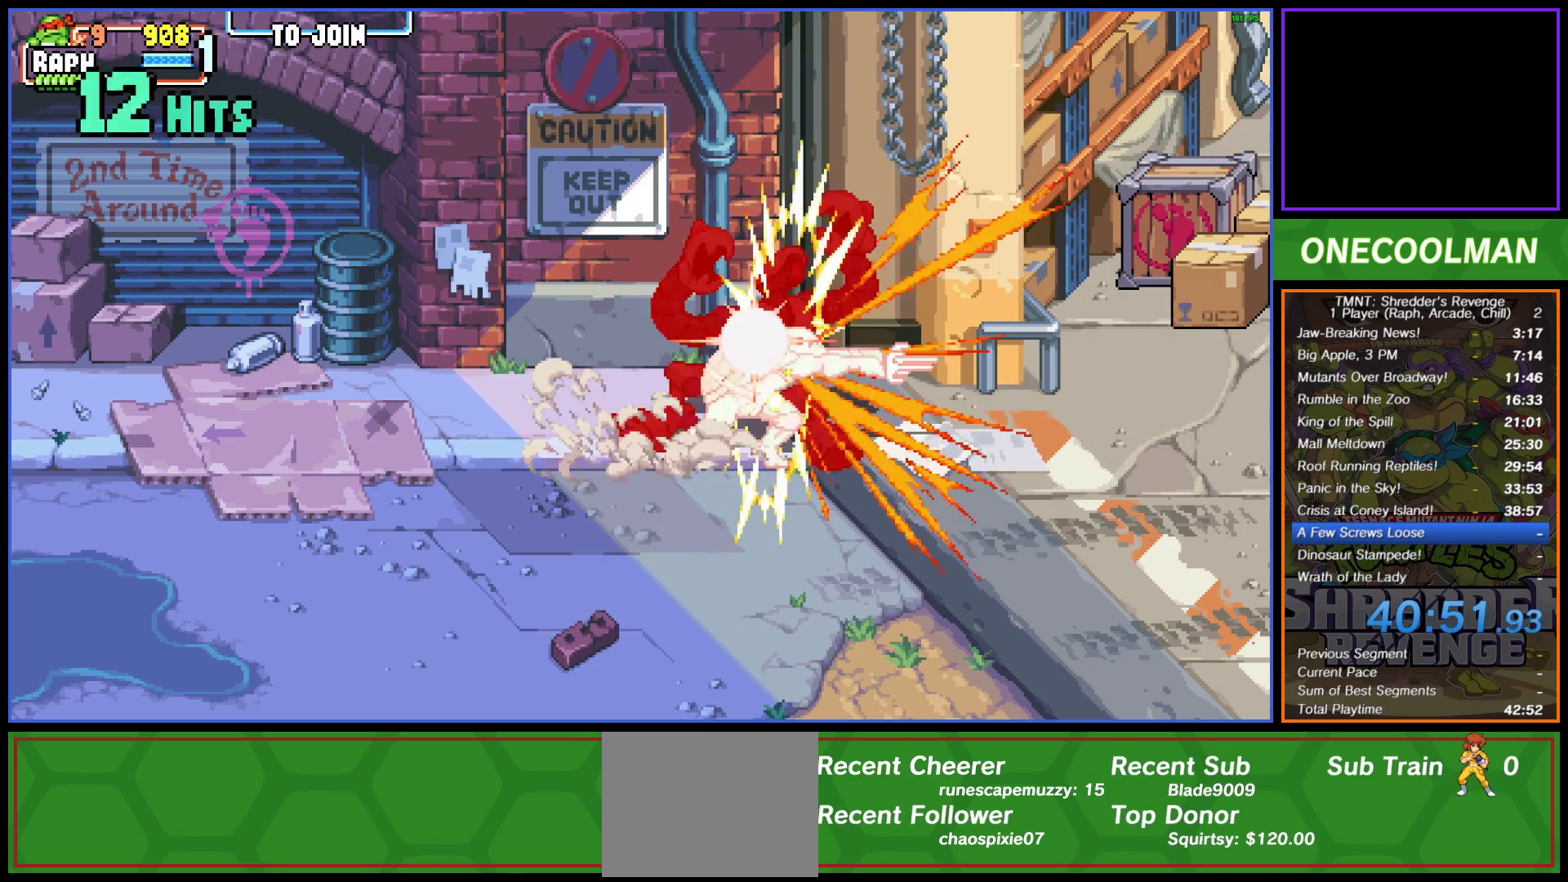
{"buttons": ["DPAD_RIGHT"], "button_events": [[67, "DPAD_RIGHT", "up"], [83, "SQUARE", "up"], [133, "DPAD_RIGHT", "down"], [133, "SQUARE", "down"], [183, "DPAD_RIGHT", "up"], [217, "SQUARE", "up"], [250, "DPAD_RIGHT", "down"], [267, "SQUARE", "down"], [300, "DPAD_RIGHT", "up"], [350, "SQUARE", "up"], [383, "DPAD_RIGHT", "down"]]}
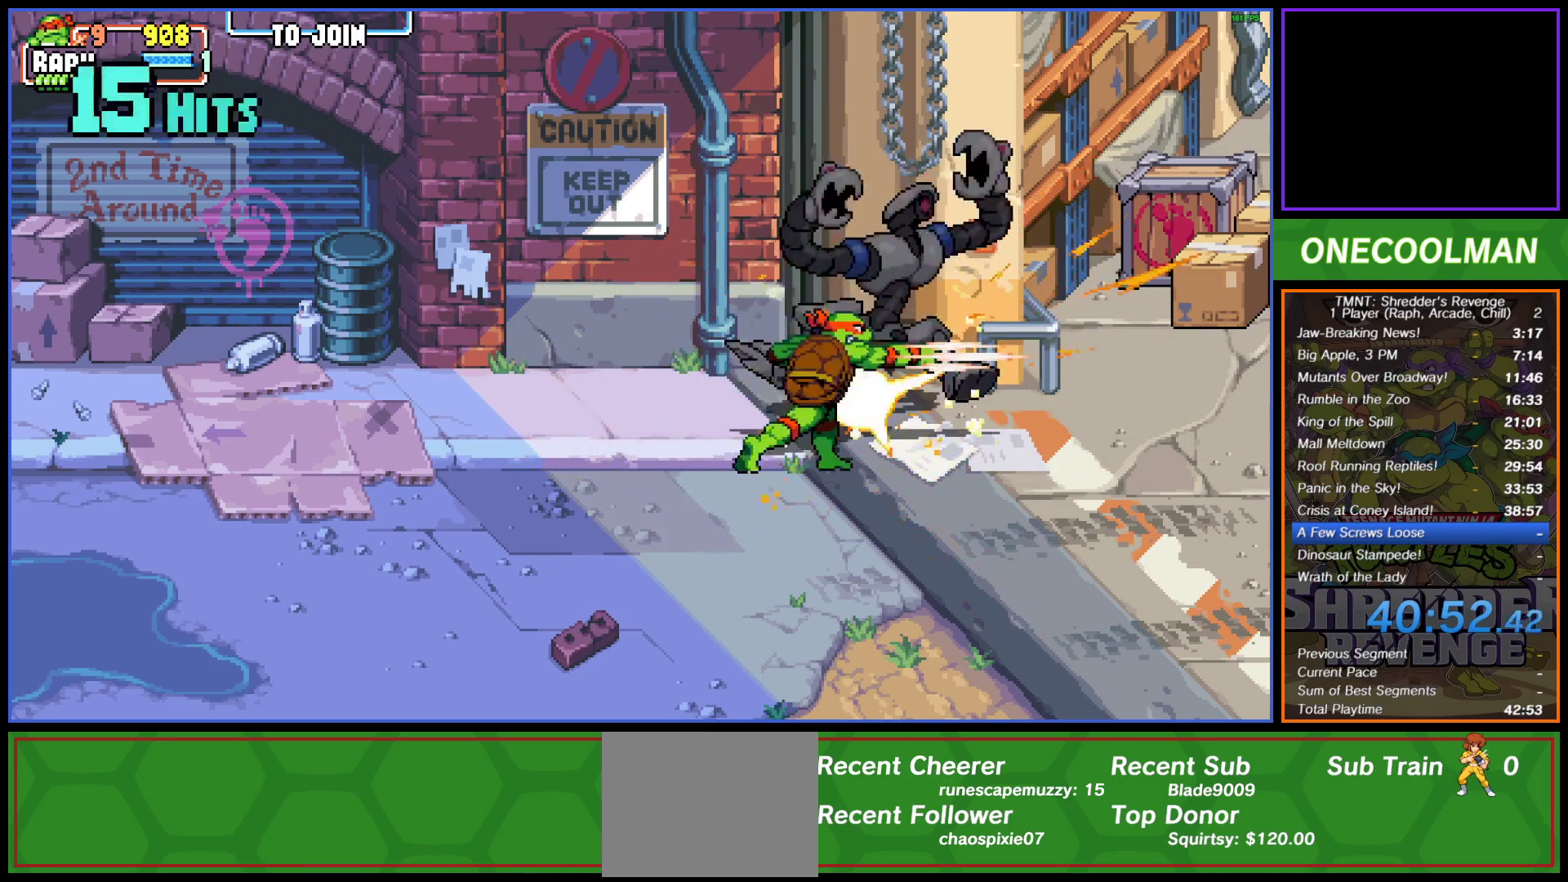
{"buttons": ["DPAD_RIGHT"], "button_events": [[100, "DPAD_RIGHT", "up"], [150, "DPAD_RIGHT", "down"]]}
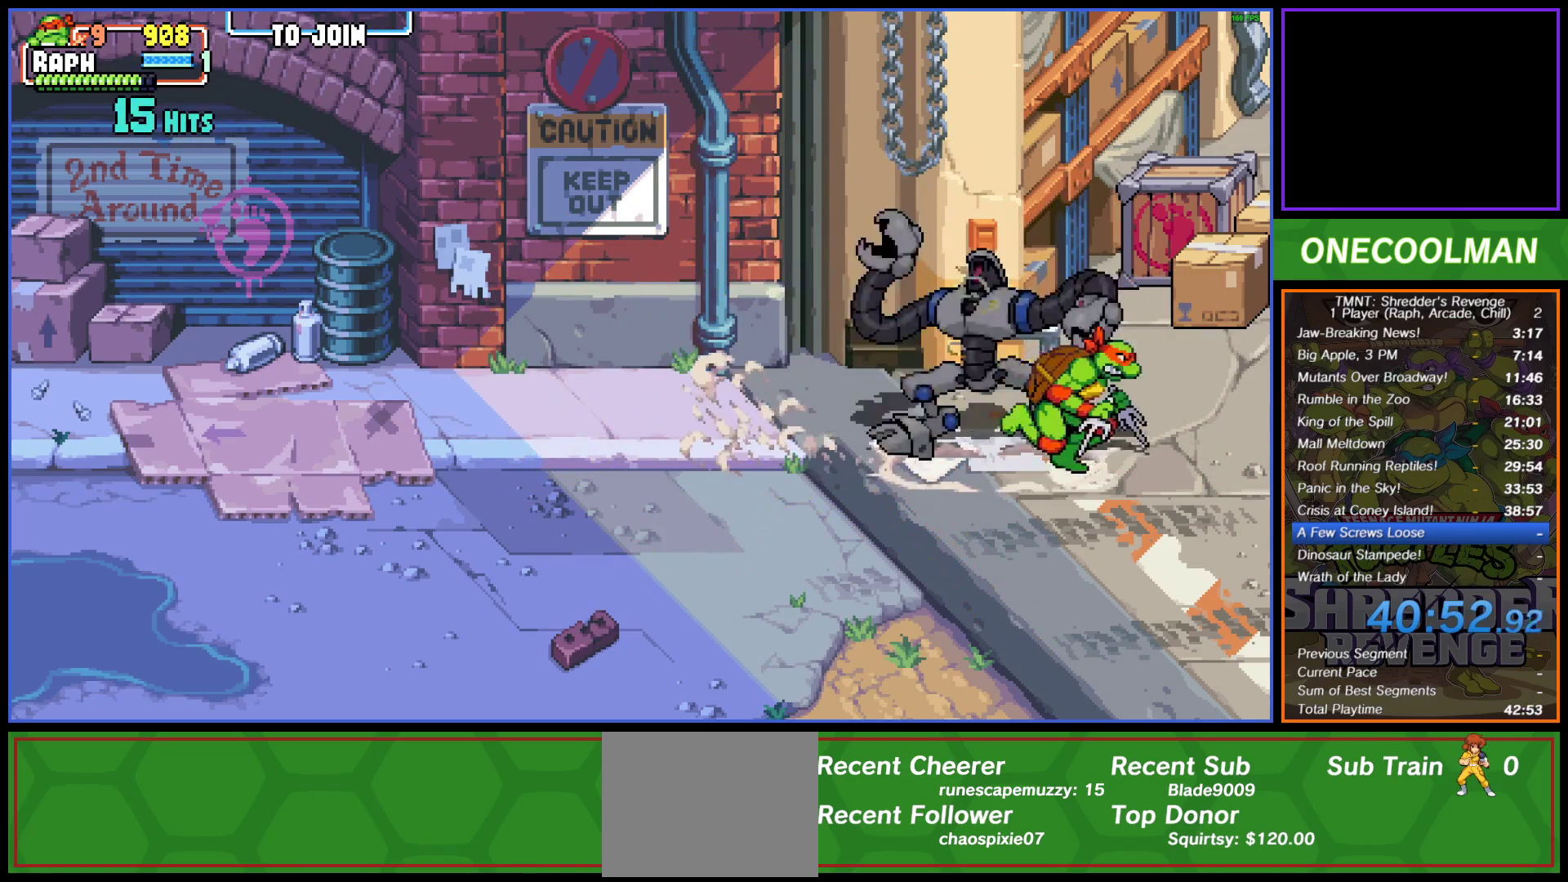
{"buttons": ["DPAD_UP", "DPAD_RIGHT"], "button_events": [[17, "DPAD_RIGHT", "up"], [100, "DPAD_UP", "down"], [167, "DPAD_RIGHT", "down"]]}
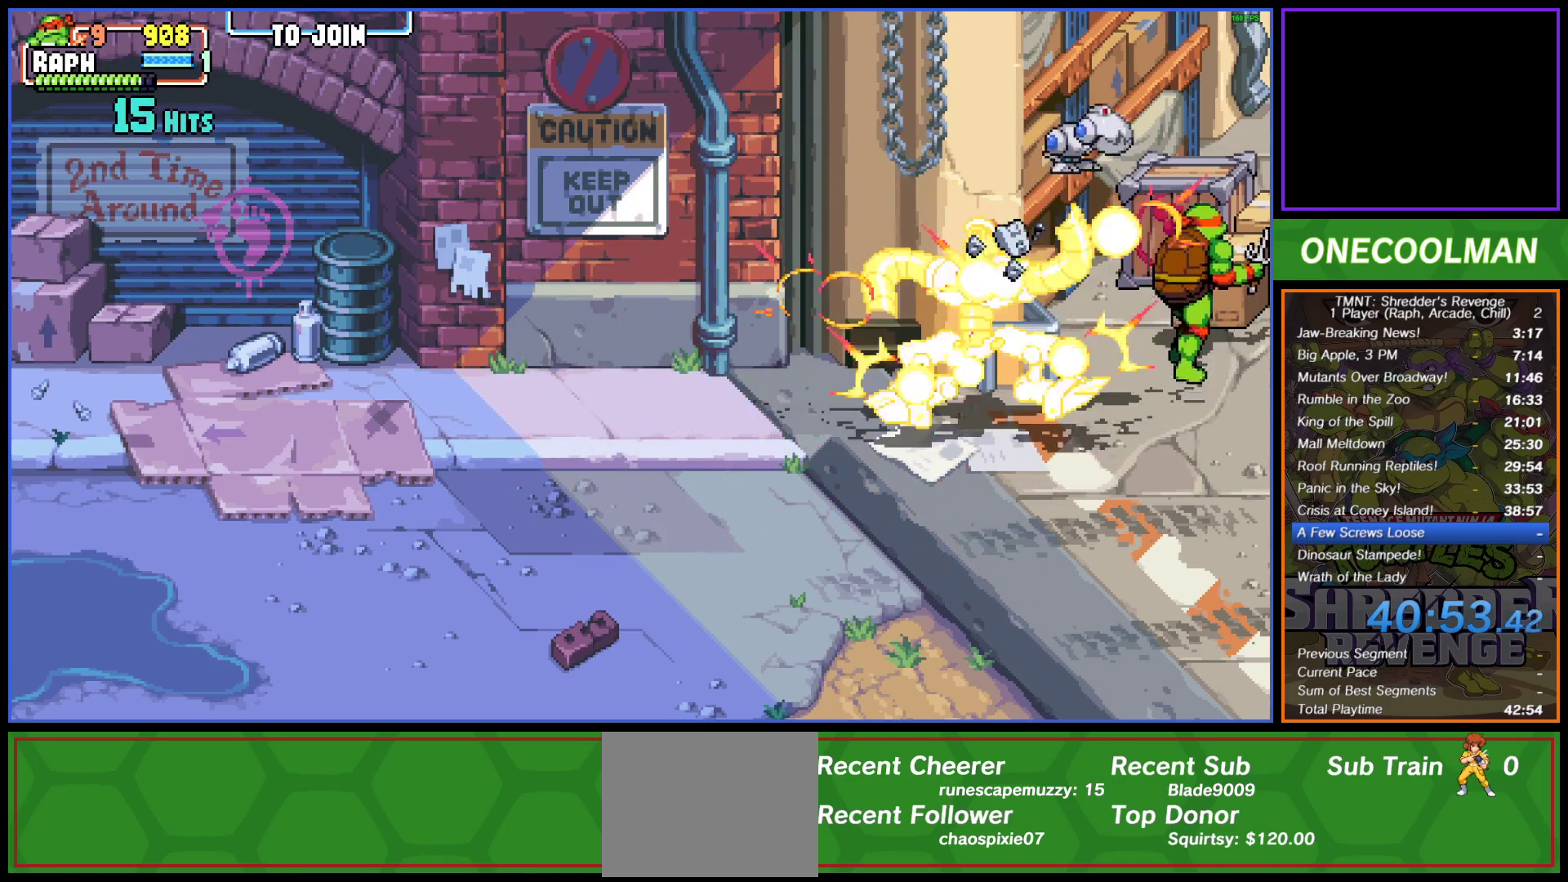
{"buttons": [], "button_events": [[250, "SQUARE", "down"], [317, "SQUARE", "up"], [383, "DPAD_RIGHT", "up"], [417, "DPAD_UP", "up"]]}
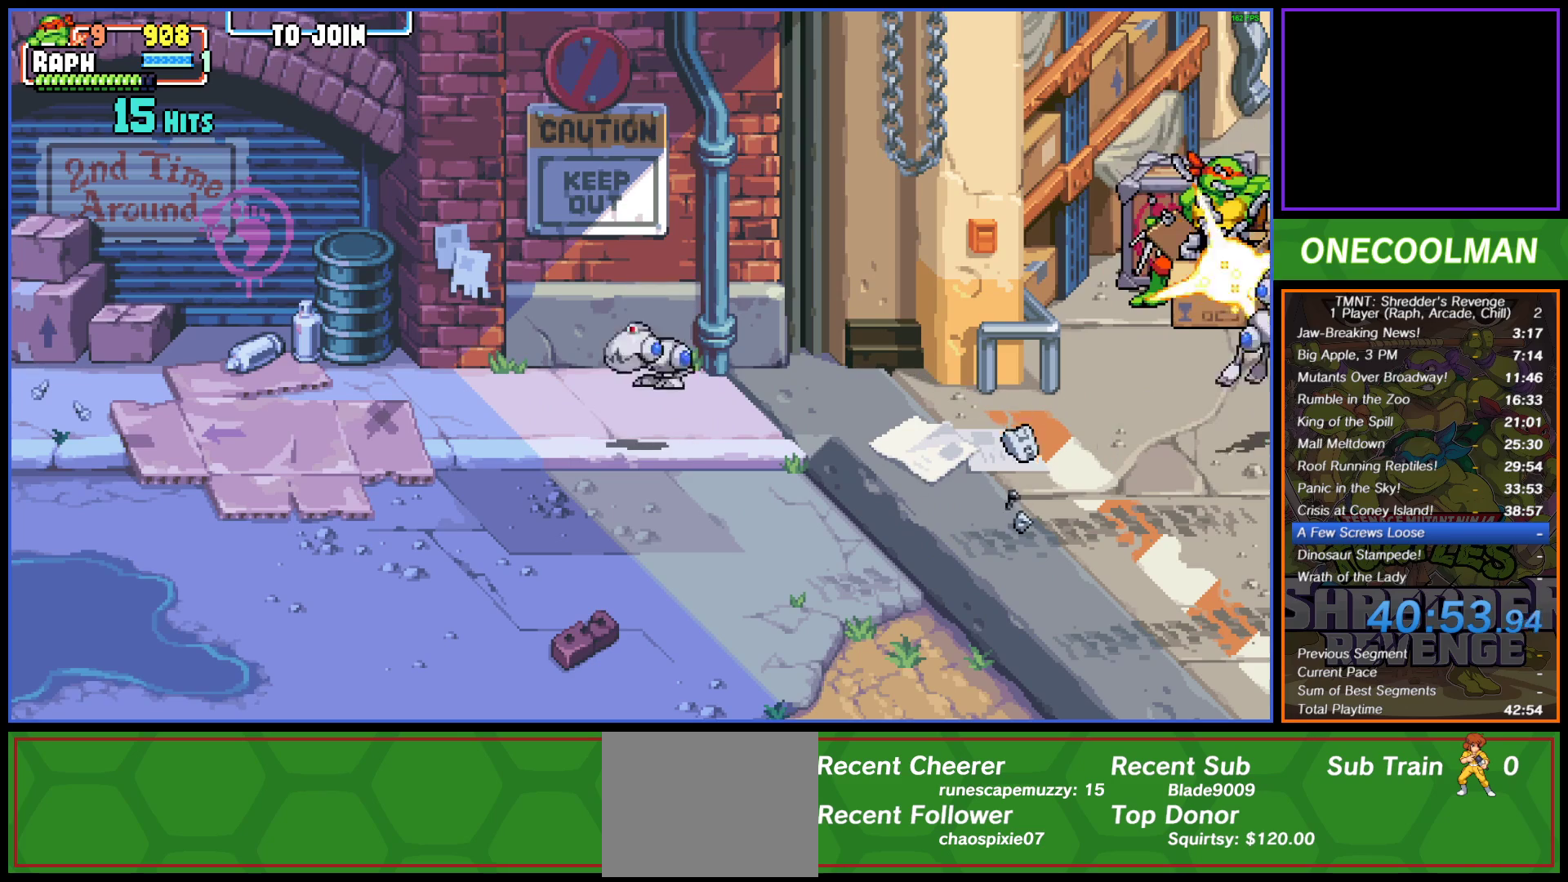
{"buttons": ["DPAD_DOWN"], "button_events": [[267, "DPAD_UP", "down"], [283, "DPAD_RIGHT", "down"], [433, "DPAD_DOWN", "down"], [433, "DPAD_RIGHT", "up"], [433, "DPAD_UP", "up"]]}
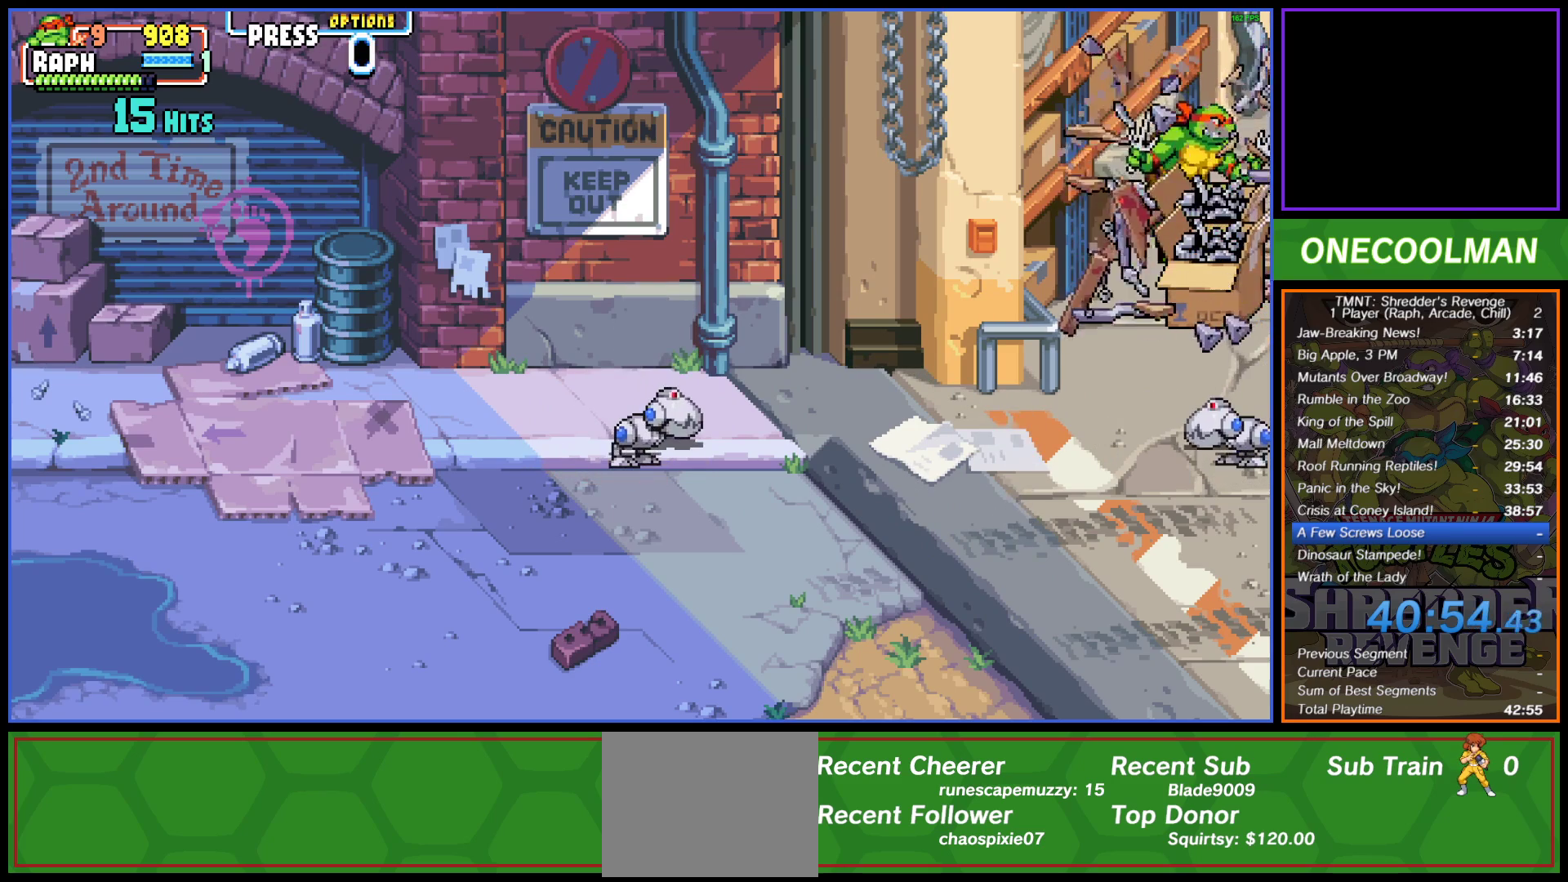
{"buttons": ["DPAD_DOWN"], "button_events": []}
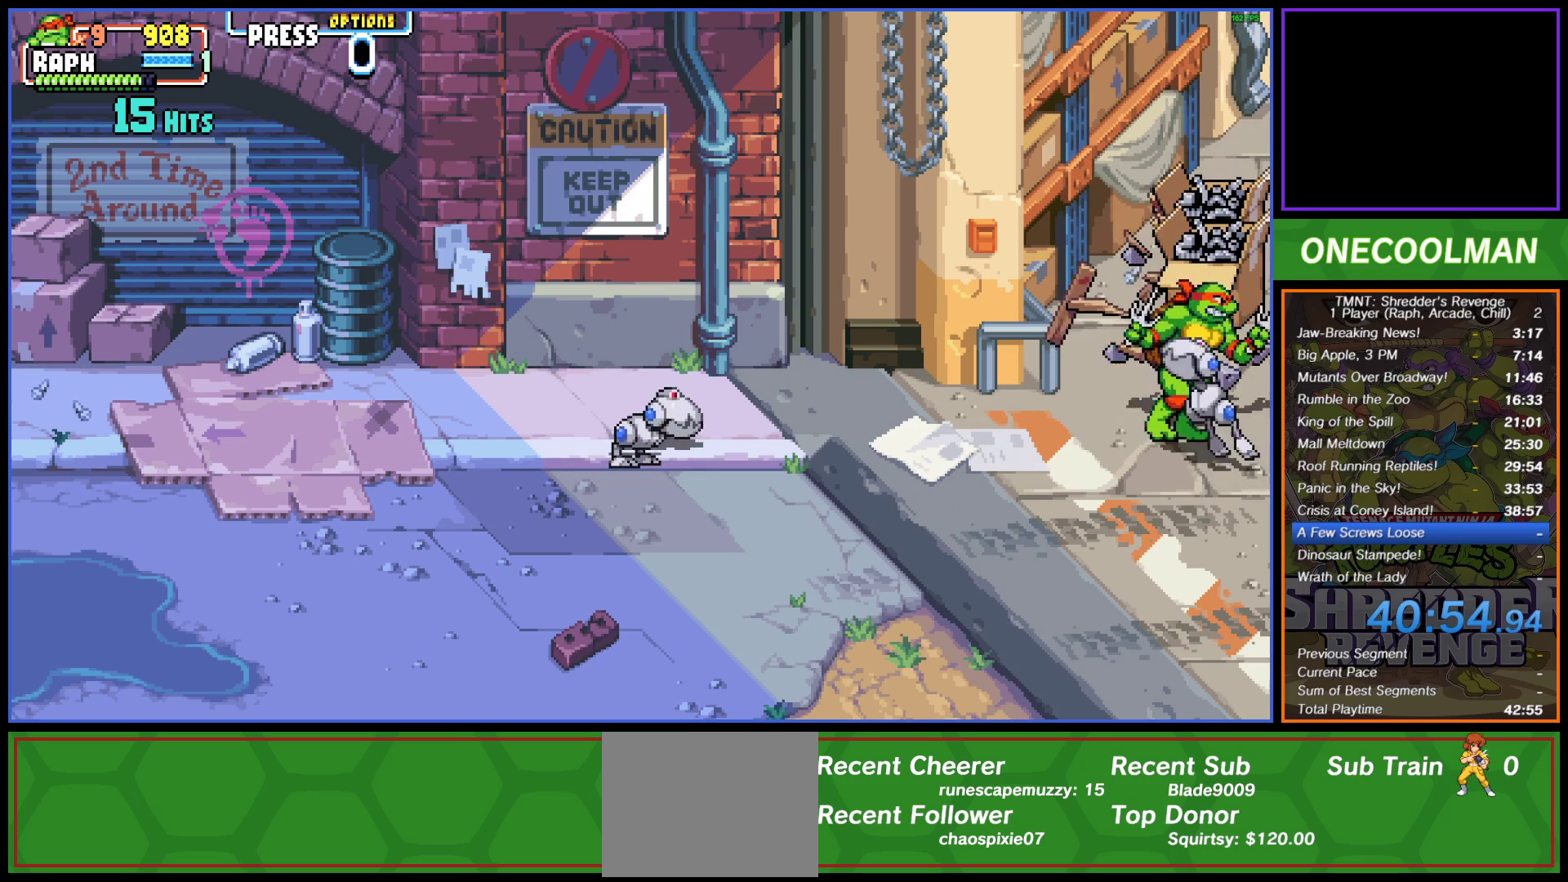
{"buttons": ["SQUARE", "DPAD_LEFT"], "button_events": [[17, "SQUARE", "down"], [83, "SQUARE", "up"], [117, "DPAD_DOWN", "up"], [133, "SQUARE", "down"], [183, "SQUARE", "up"], [283, "DPAD_LEFT", "down"], [483, "SQUARE", "down"]]}
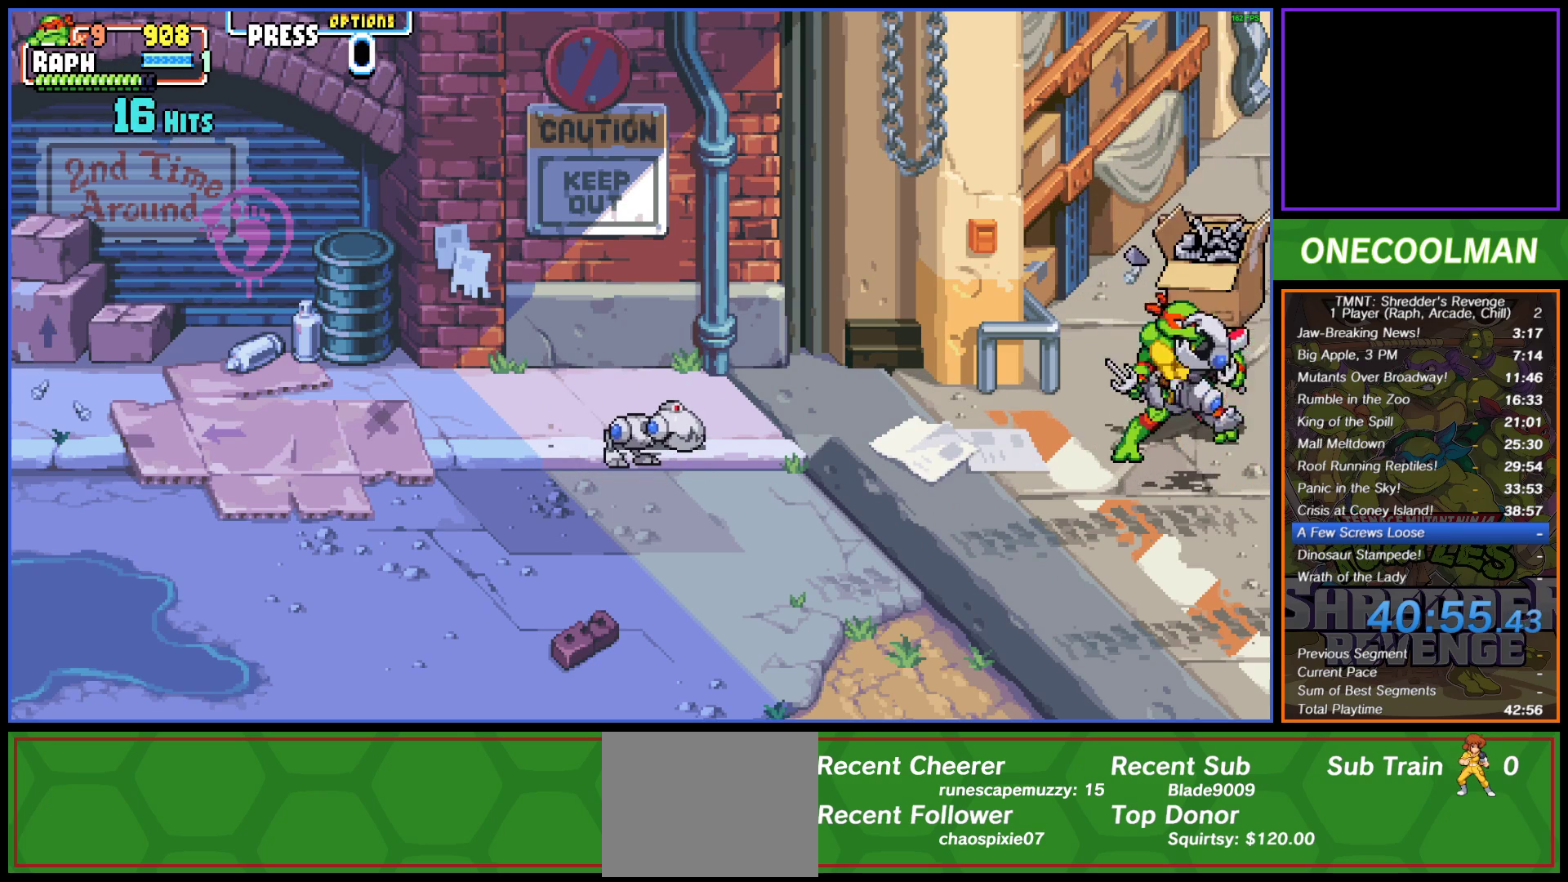
{"buttons": ["DPAD_LEFT"], "button_events": [[67, "SQUARE", "up"], [83, "DPAD_LEFT", "up"], [117, "SQUARE", "down"], [167, "DPAD_LEFT", "down"], [200, "SQUARE", "up"], [250, "DPAD_LEFT", "up"], [283, "SQUARE", "down"], [317, "DPAD_LEFT", "down"], [333, "SQUARE", "up"]]}
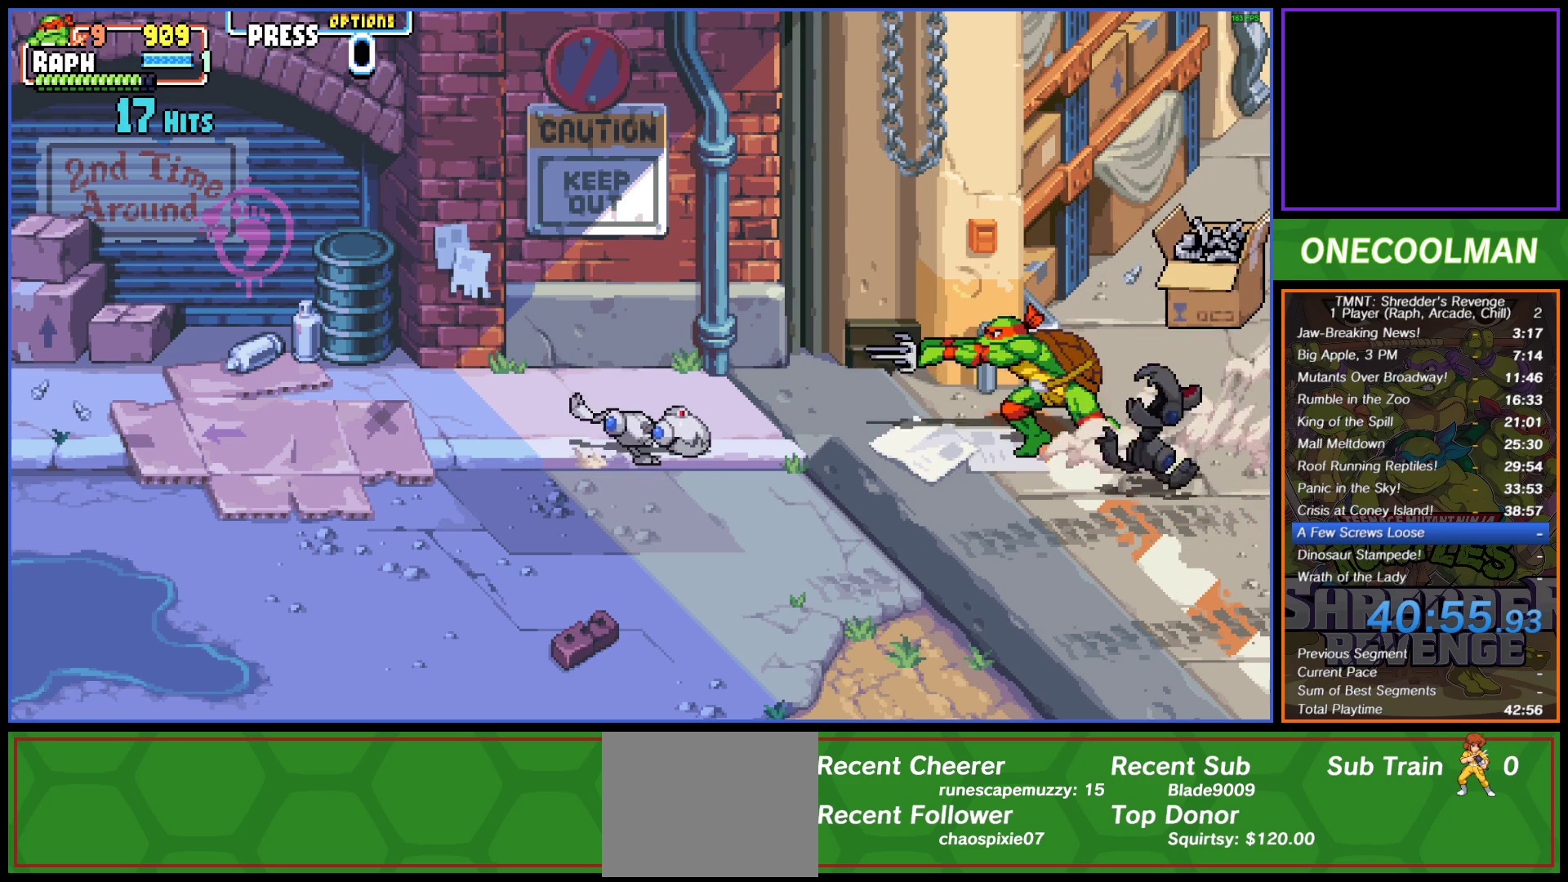
{"buttons": [], "button_events": [[33, "DPAD_LEFT", "up"], [83, "DPAD_LEFT", "down"], [117, "SQUARE", "down"], [200, "DPAD_LEFT", "up"], [200, "SQUARE", "up"], [250, "DPAD_LEFT", "down"], [283, "SQUARE", "down"], [333, "SQUARE", "up"], [367, "DPAD_LEFT", "up"], [417, "SQUARE", "down"], [433, "DPAD_LEFT", "down"], [500, "DPAD_LEFT", "up"], [500, "SQUARE", "up"]]}
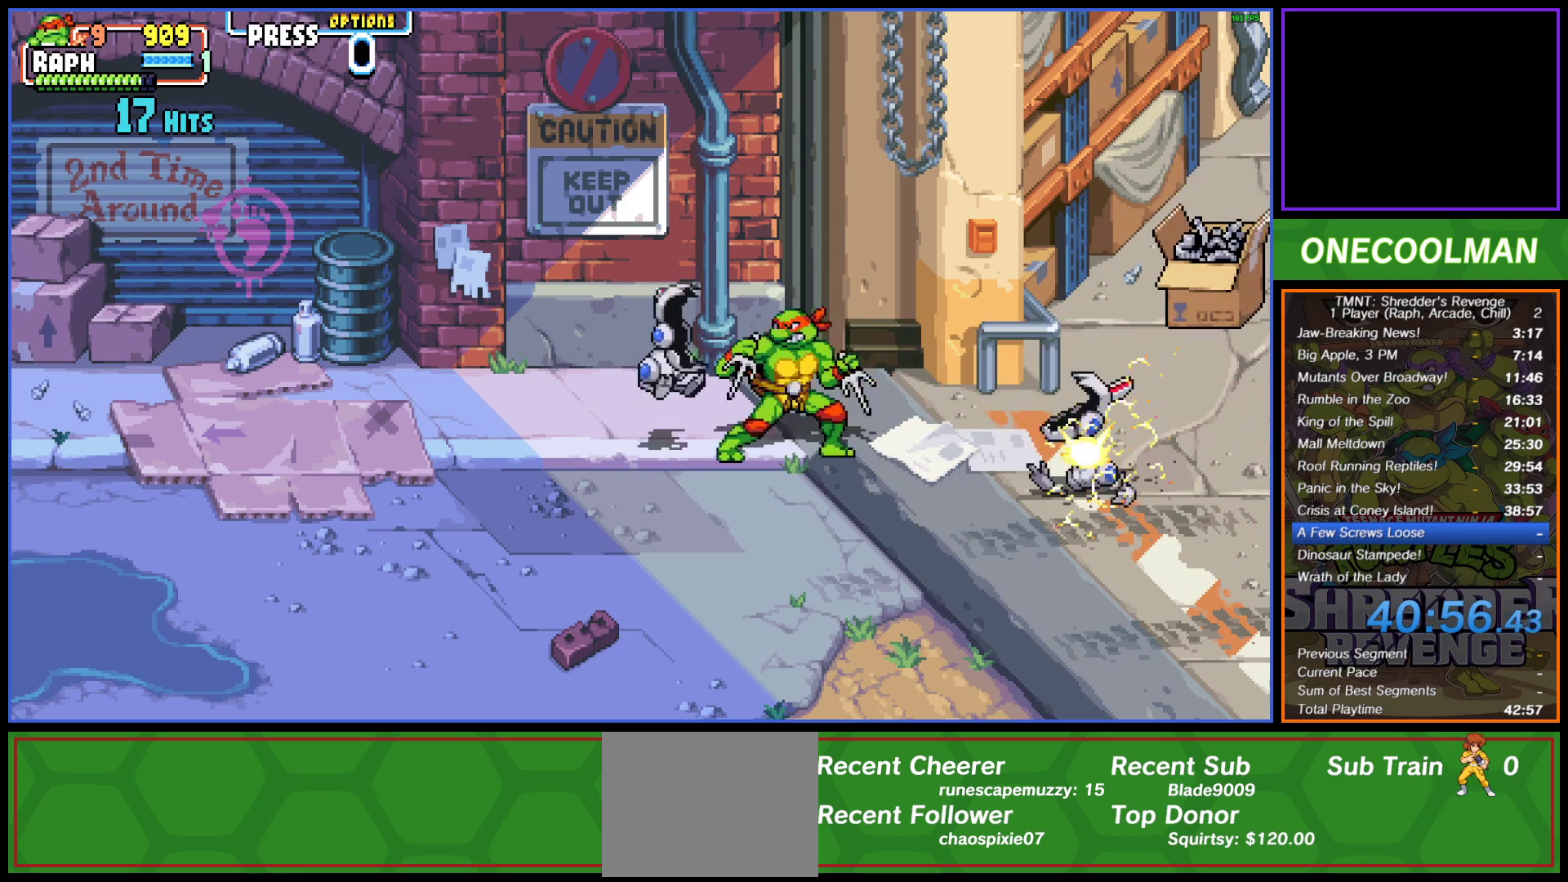
{"buttons": ["SQUARE", "DPAD_RIGHT"], "button_events": [[67, "SQUARE", "down"], [150, "SQUARE", "up"], [200, "SQUARE", "down"], [300, "SQUARE", "up"], [350, "SQUARE", "down"], [433, "DPAD_RIGHT", "down"]]}
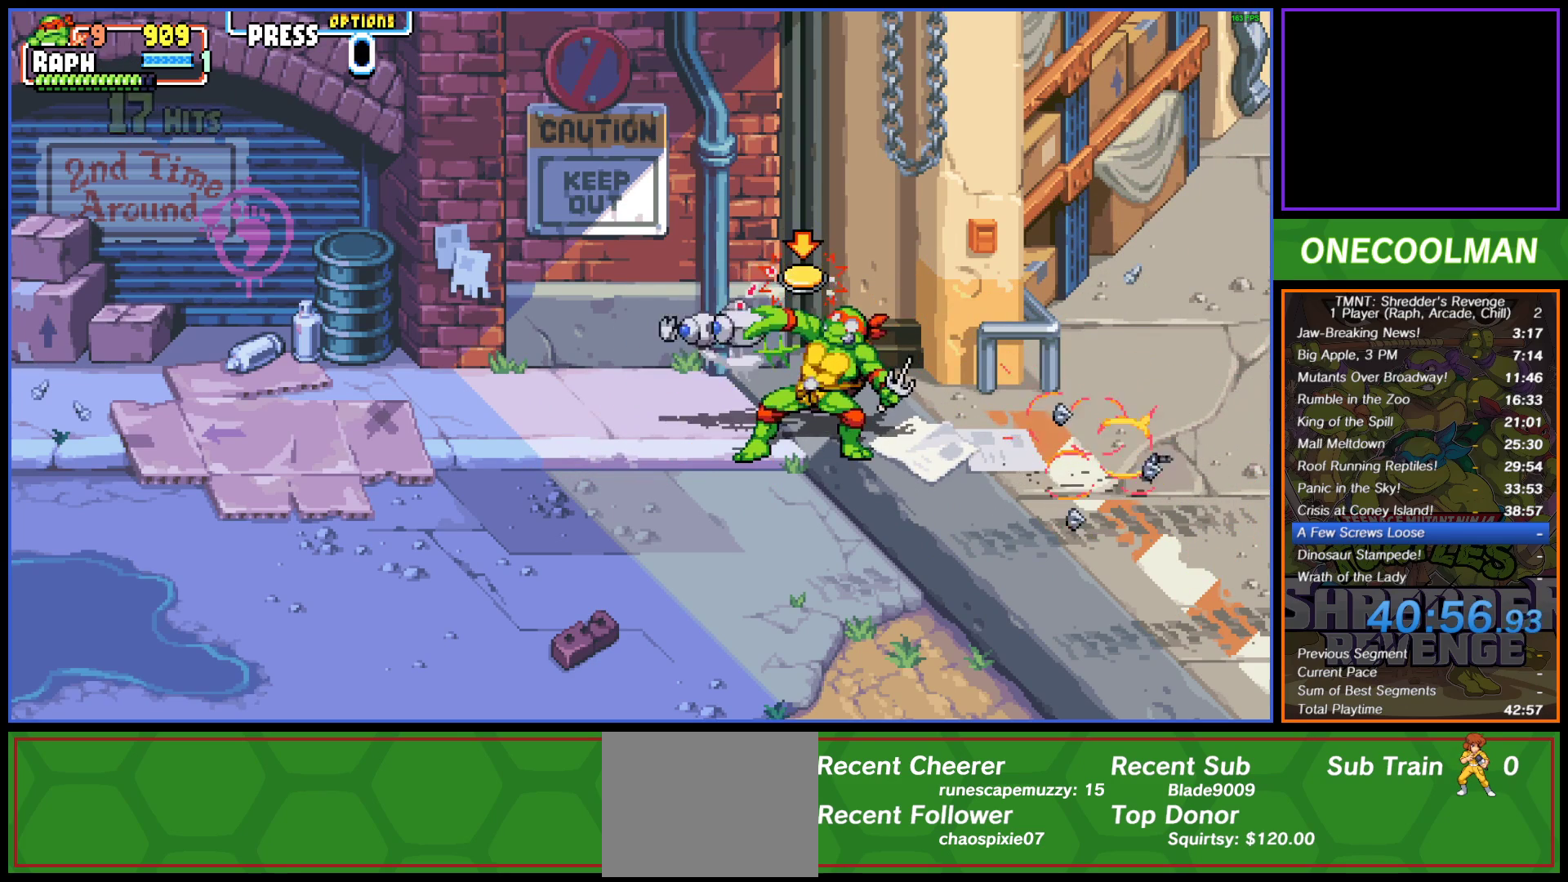
{"buttons": ["CIRCLE", "DPAD_DOWN", "DPAD_RIGHT"], "button_events": [[50, "DPAD_RIGHT", "up"], [50, "SQUARE", "up"], [83, "DPAD_LEFT", "down"], [117, "DPAD_DOWN", "down"], [117, "SQUARE", "down"], [267, "CIRCLE", "down"], [267, "SQUARE", "up"], [383, "CIRCLE", "up"], [417, "SQUARE", "down"], [433, "DPAD_LEFT", "up"], [483, "CIRCLE", "down"], [483, "DPAD_RIGHT", "down"], [483, "SQUARE", "up"]]}
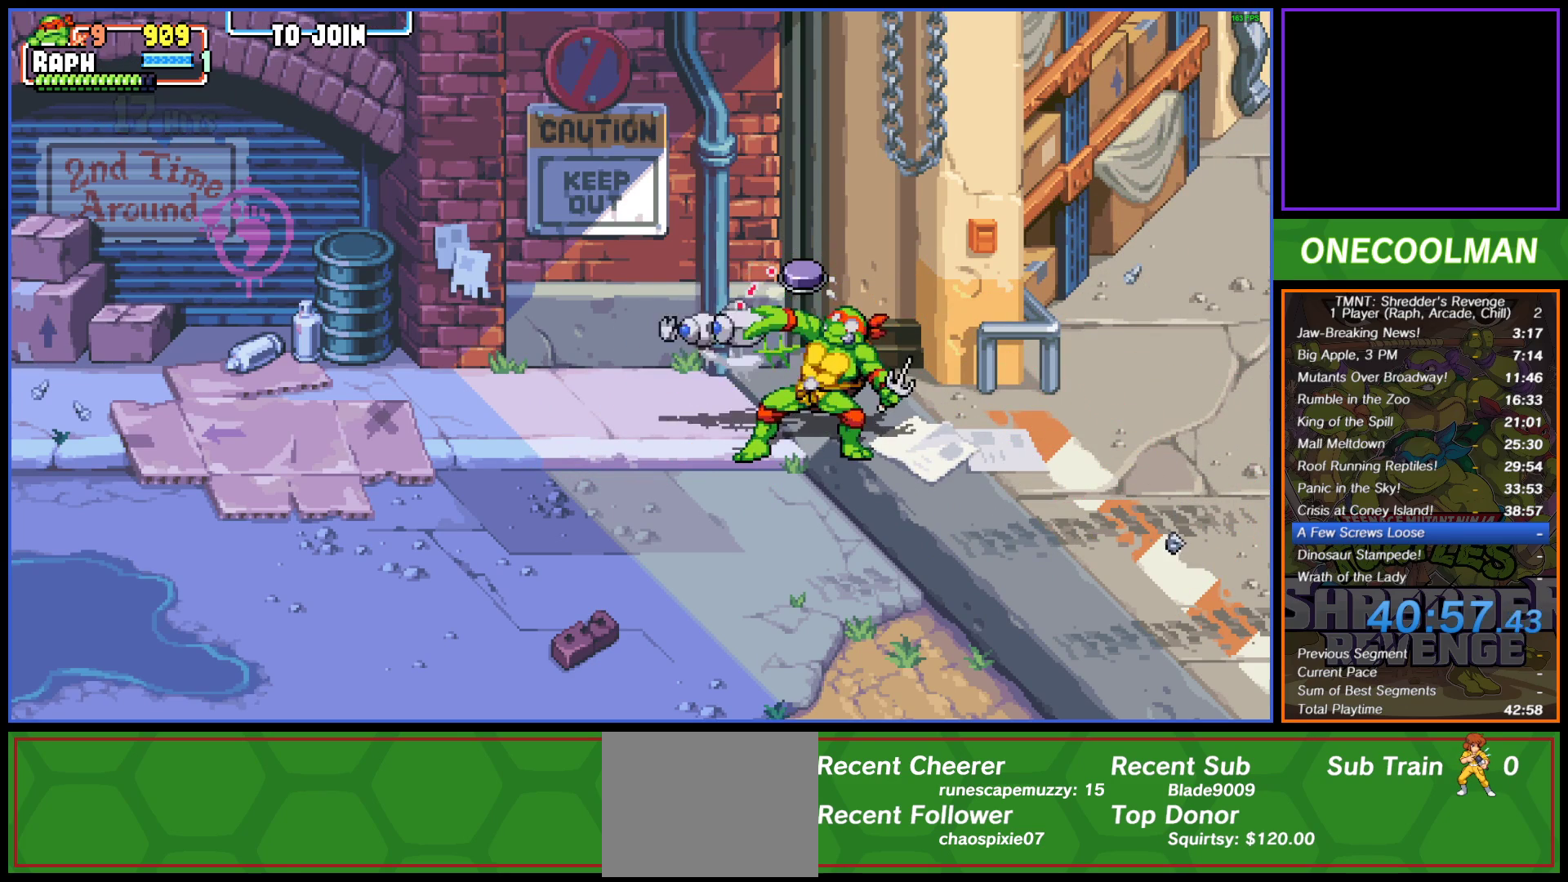
{"buttons": ["SQUARE", "DPAD_DOWN", "DPAD_LEFT"], "button_events": [[33, "CIRCLE", "up"], [100, "SQUARE", "down"], [117, "DPAD_RIGHT", "up"], [133, "DPAD_LEFT", "down"], [167, "CIRCLE", "down"], [167, "SQUARE", "up"], [250, "CIRCLE", "up"], [250, "SQUARE", "down"], [283, "CROSS", "down"], [350, "CROSS", "up"], [350, "SQUARE", "up"], [400, "SQUARE", "down"]]}
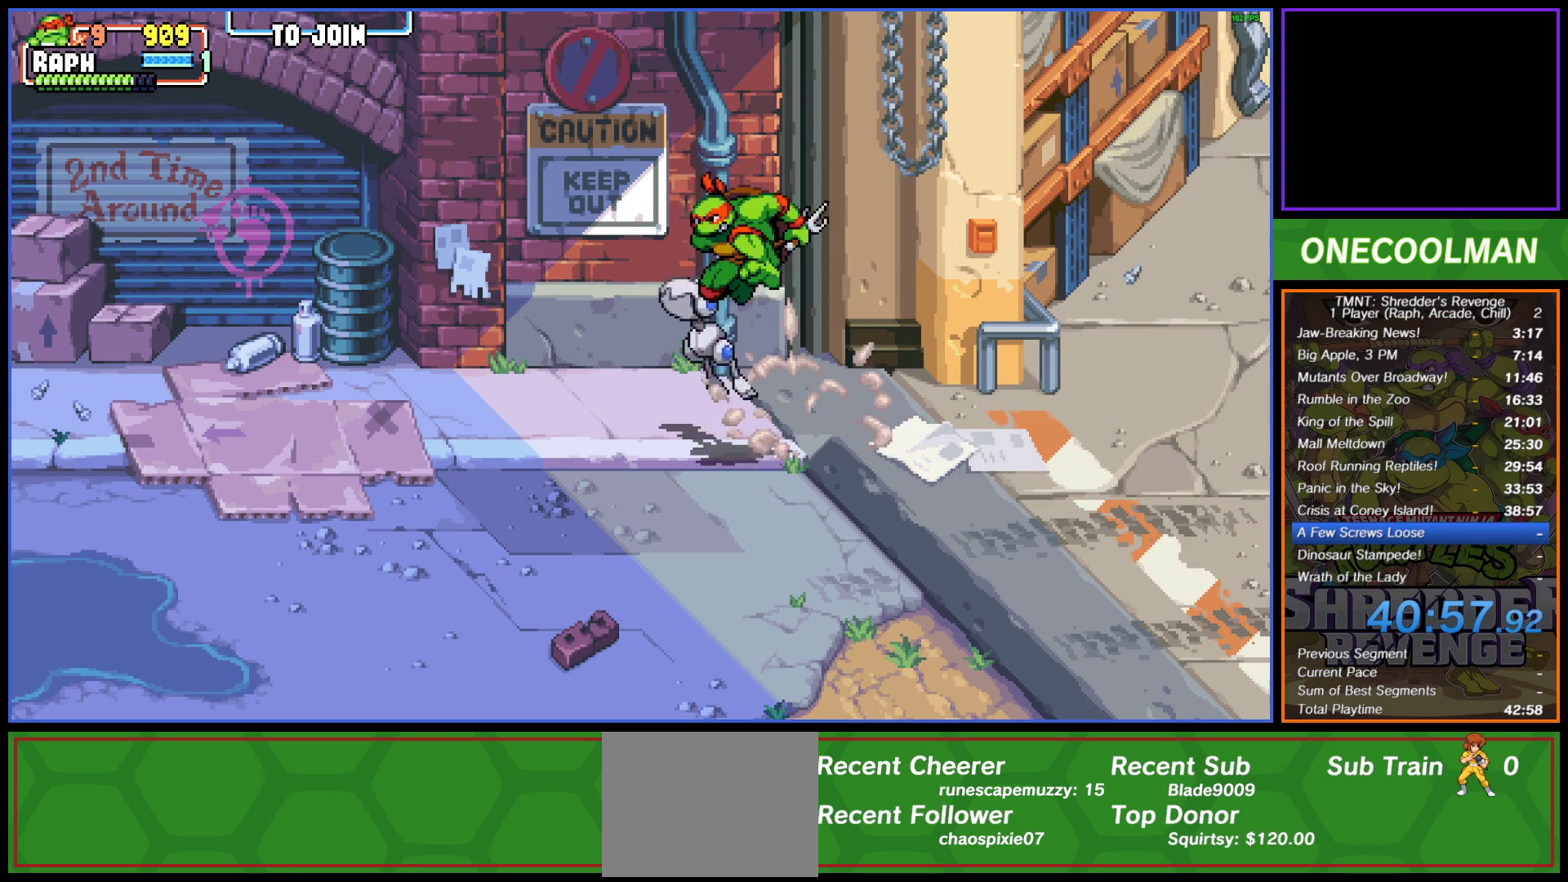
{"buttons": ["SQUARE", "DPAD_RIGHT"], "button_events": [[17, "SQUARE", "up"], [133, "SQUARE", "down"], [167, "DPAD_DOWN", "up"], [183, "SQUARE", "up"], [283, "CROSS", "down"], [283, "SQUARE", "down"], [350, "CROSS", "up"], [350, "SQUARE", "up"], [383, "DPAD_LEFT", "up"], [400, "DPAD_RIGHT", "down"], [433, "SQUARE", "down"]]}
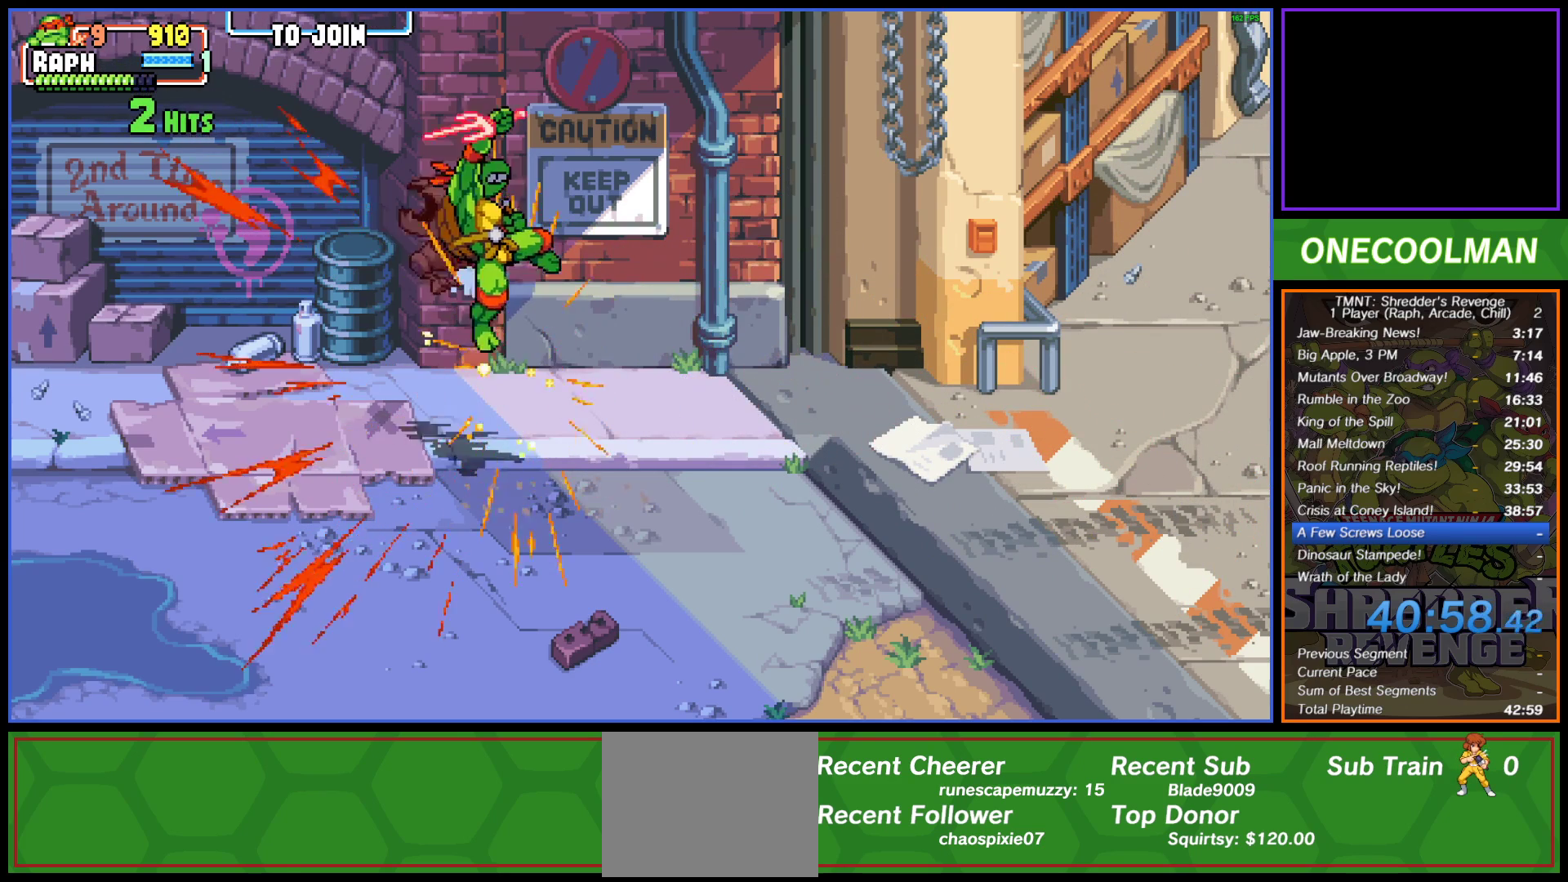
{"buttons": ["DPAD_RIGHT"], "button_events": [[17, "SQUARE", "up"], [100, "SQUARE", "down"], [117, "CROSS", "down"], [167, "CROSS", "up"], [167, "SQUARE", "up"], [350, "DPAD_RIGHT", "up"], [433, "DPAD_RIGHT", "down"]]}
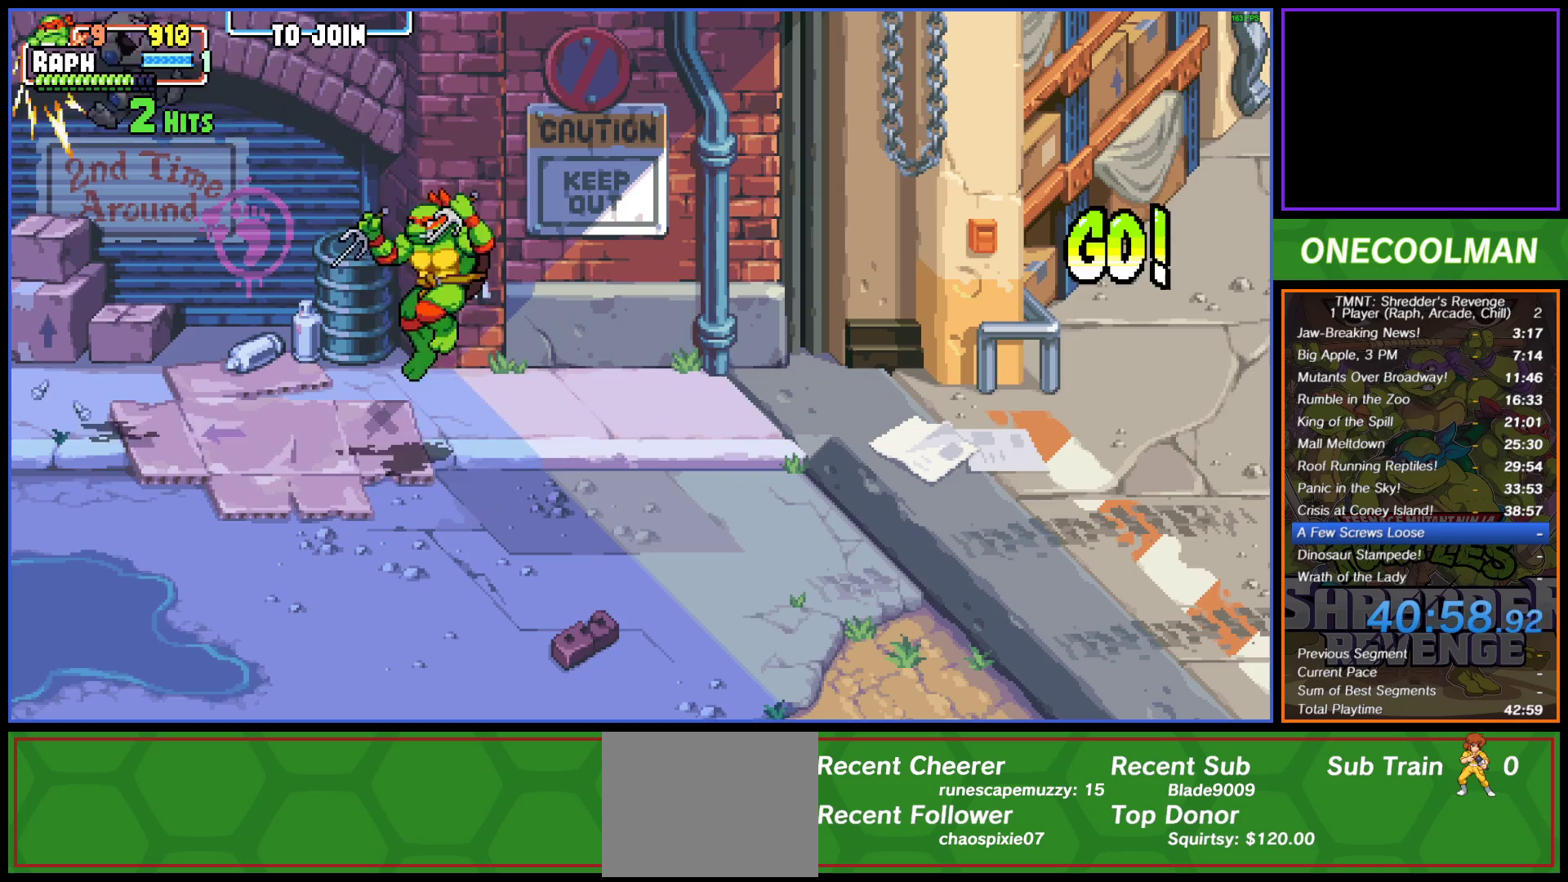
{"buttons": [], "button_events": [[17, "DPAD_RIGHT", "up"], [83, "DPAD_RIGHT", "down"], [167, "DPAD_RIGHT", "up"], [233, "DPAD_RIGHT", "down"], [317, "DPAD_RIGHT", "up"], [383, "DPAD_RIGHT", "down"], [483, "DPAD_RIGHT", "up"]]}
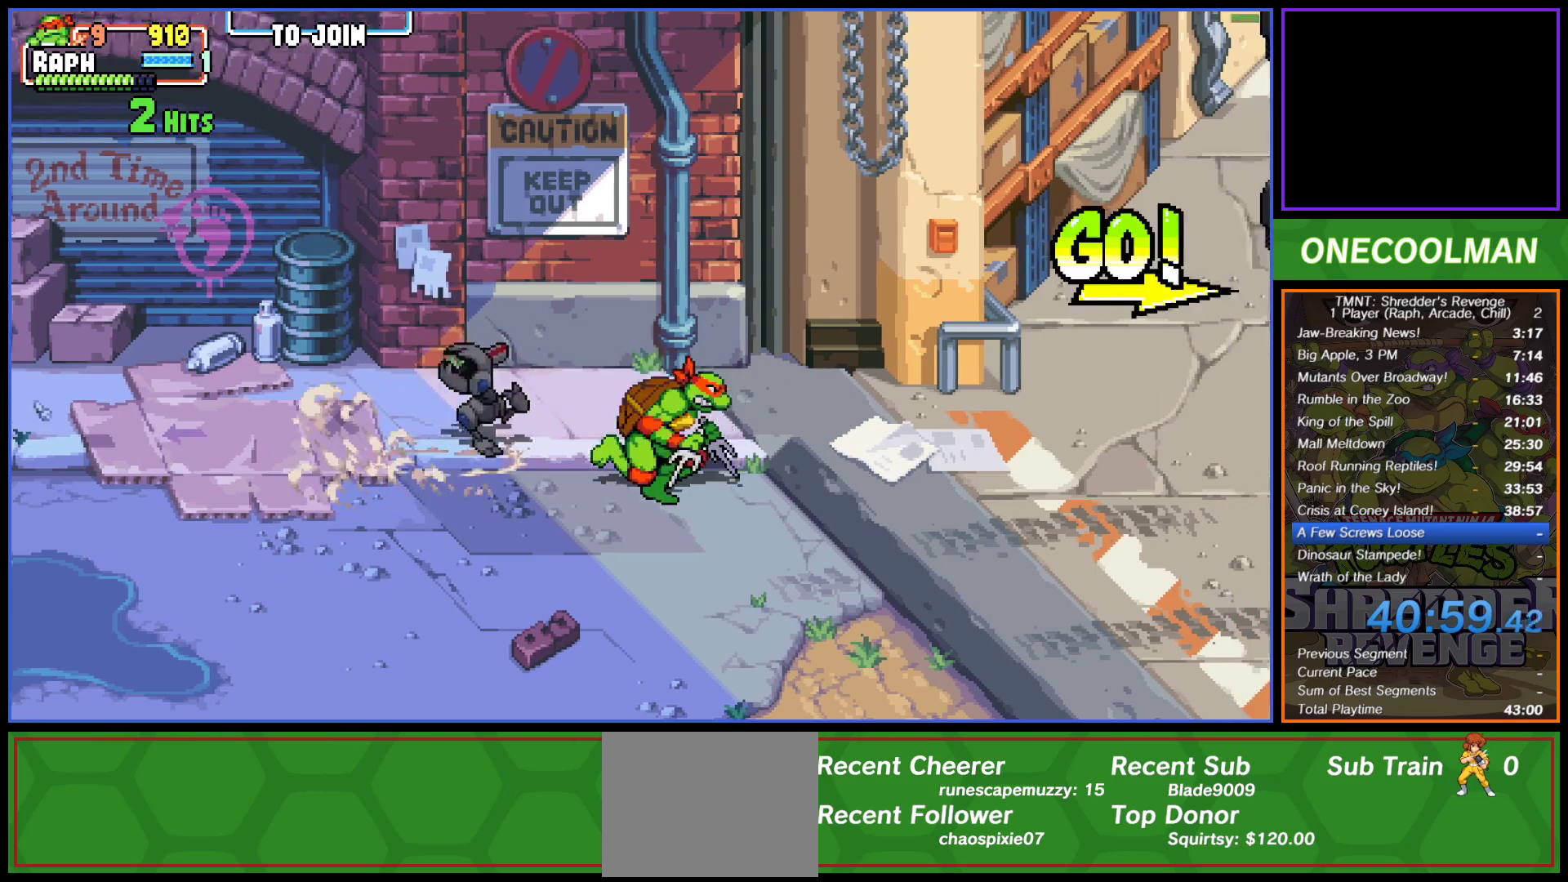
{"buttons": [], "button_events": []}
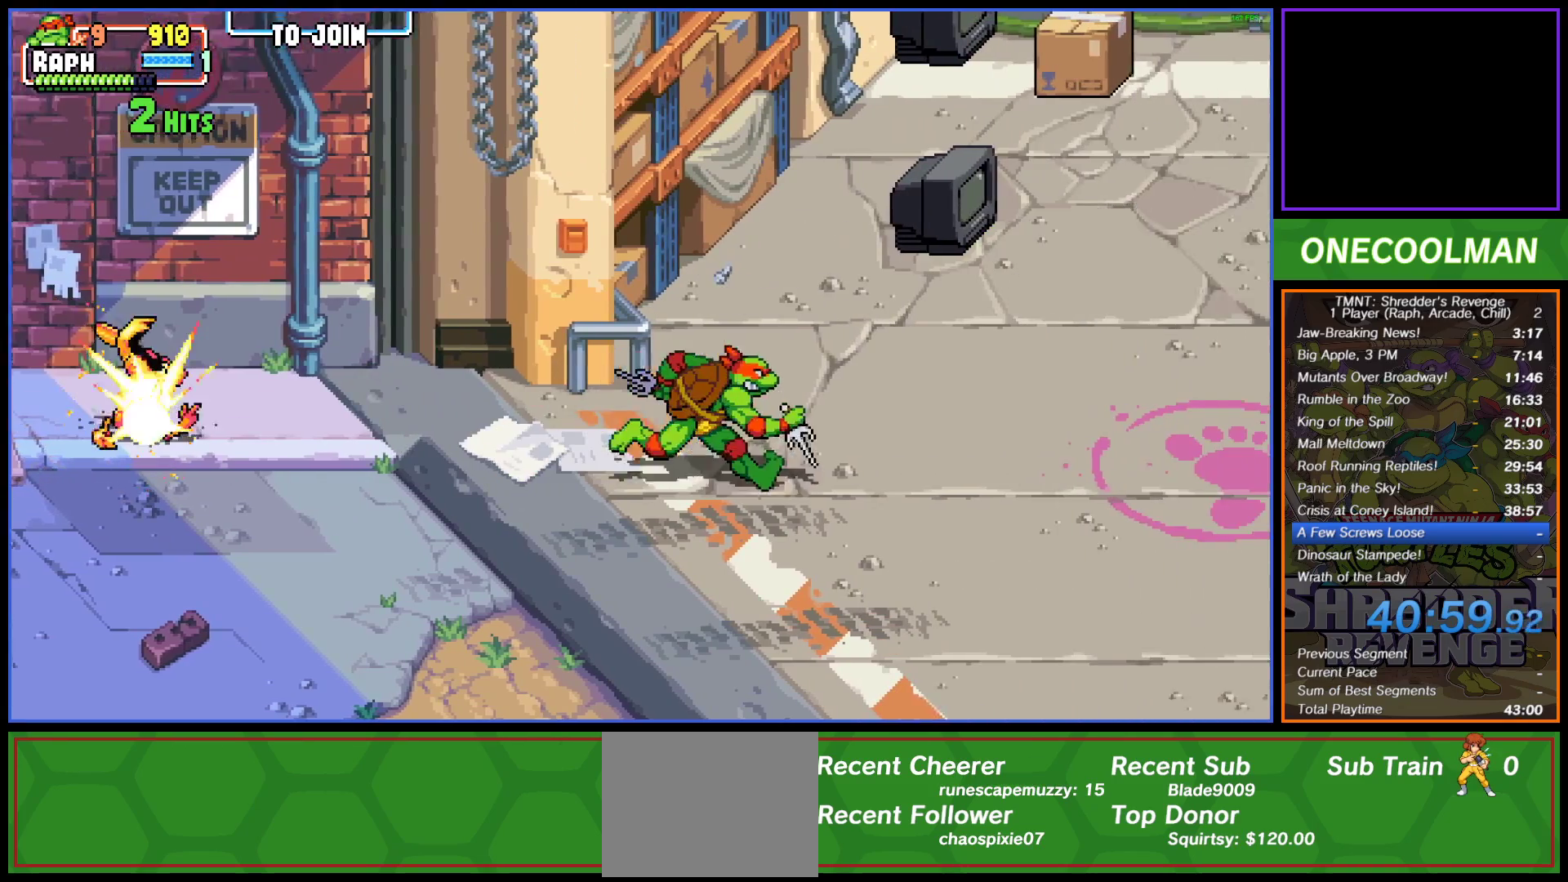
{"buttons": [], "button_events": []}
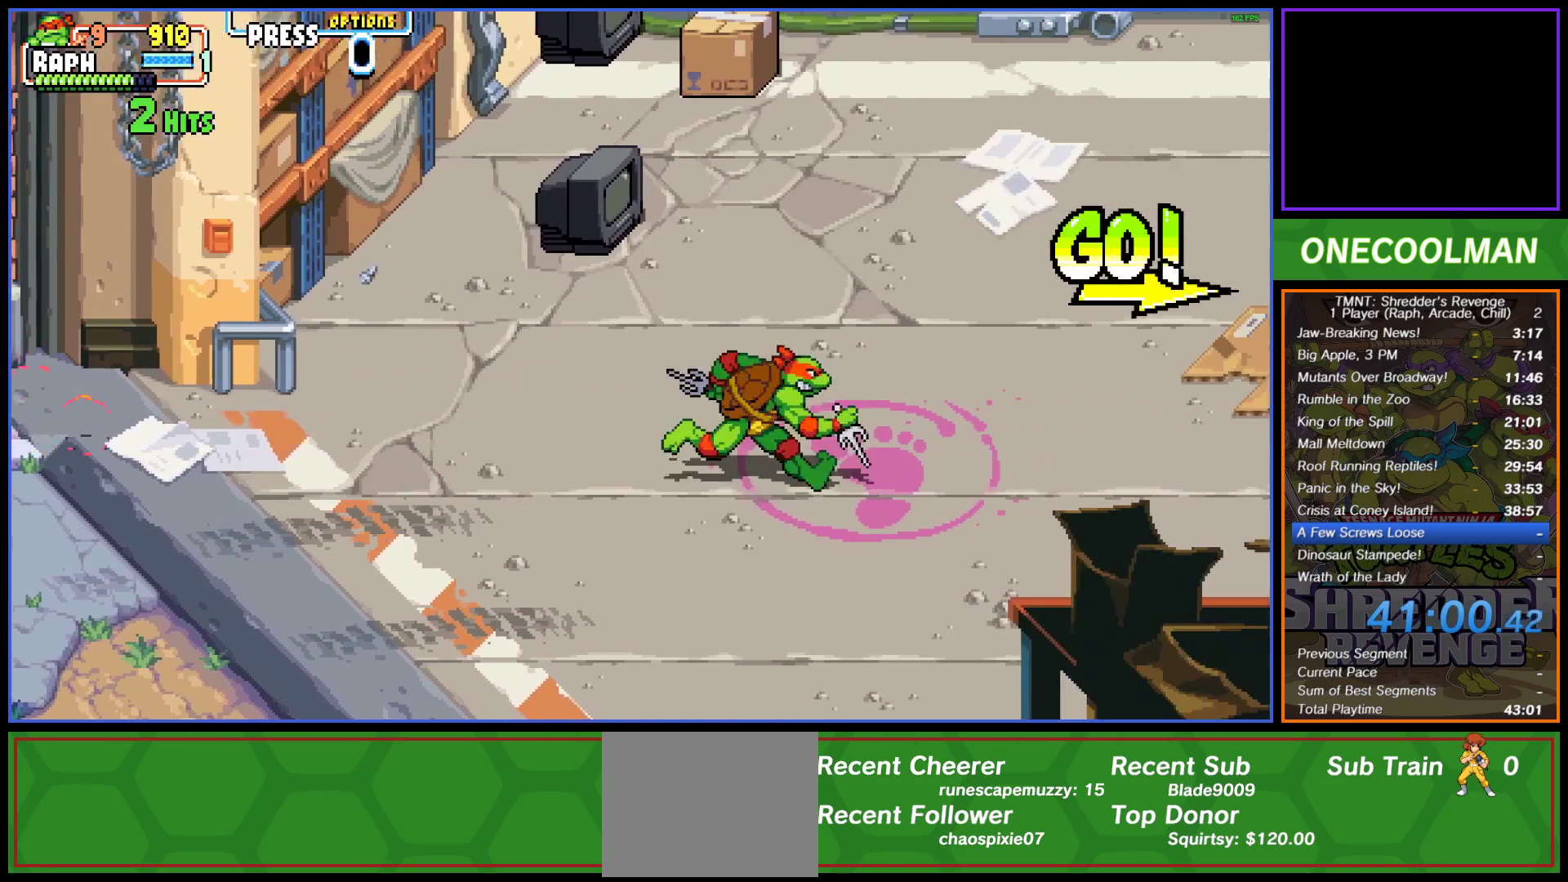
{"buttons": ["DPAD_UP", "DPAD_RIGHT"], "button_events": [[17, "DPAD_UP", "down"], [333, "DPAD_RIGHT", "down"]]}
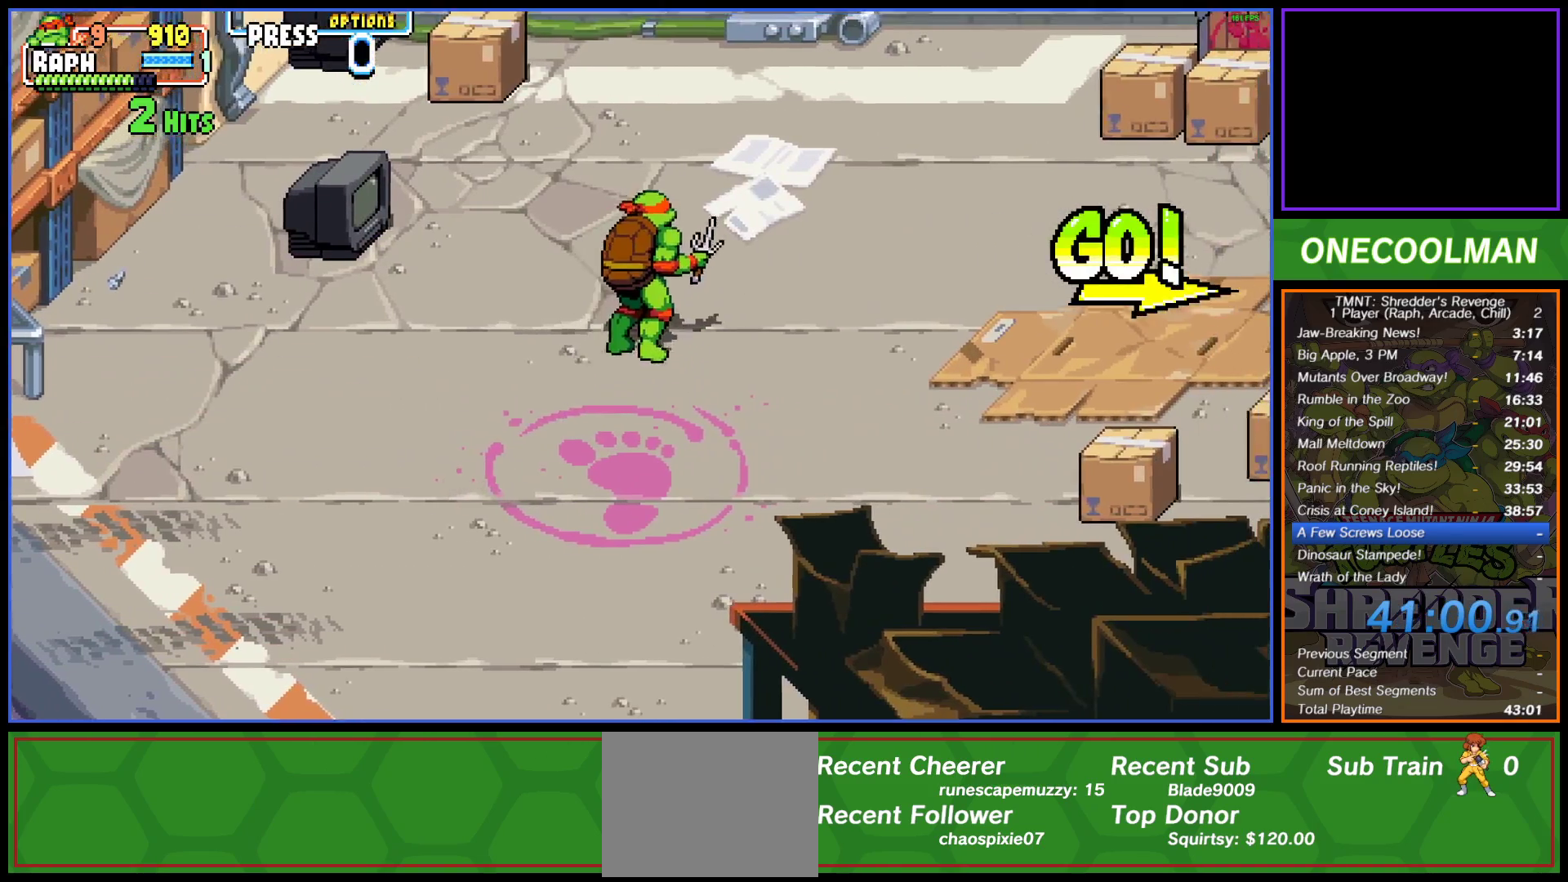
{"buttons": ["DPAD_UP", "DPAD_RIGHT"], "button_events": []}
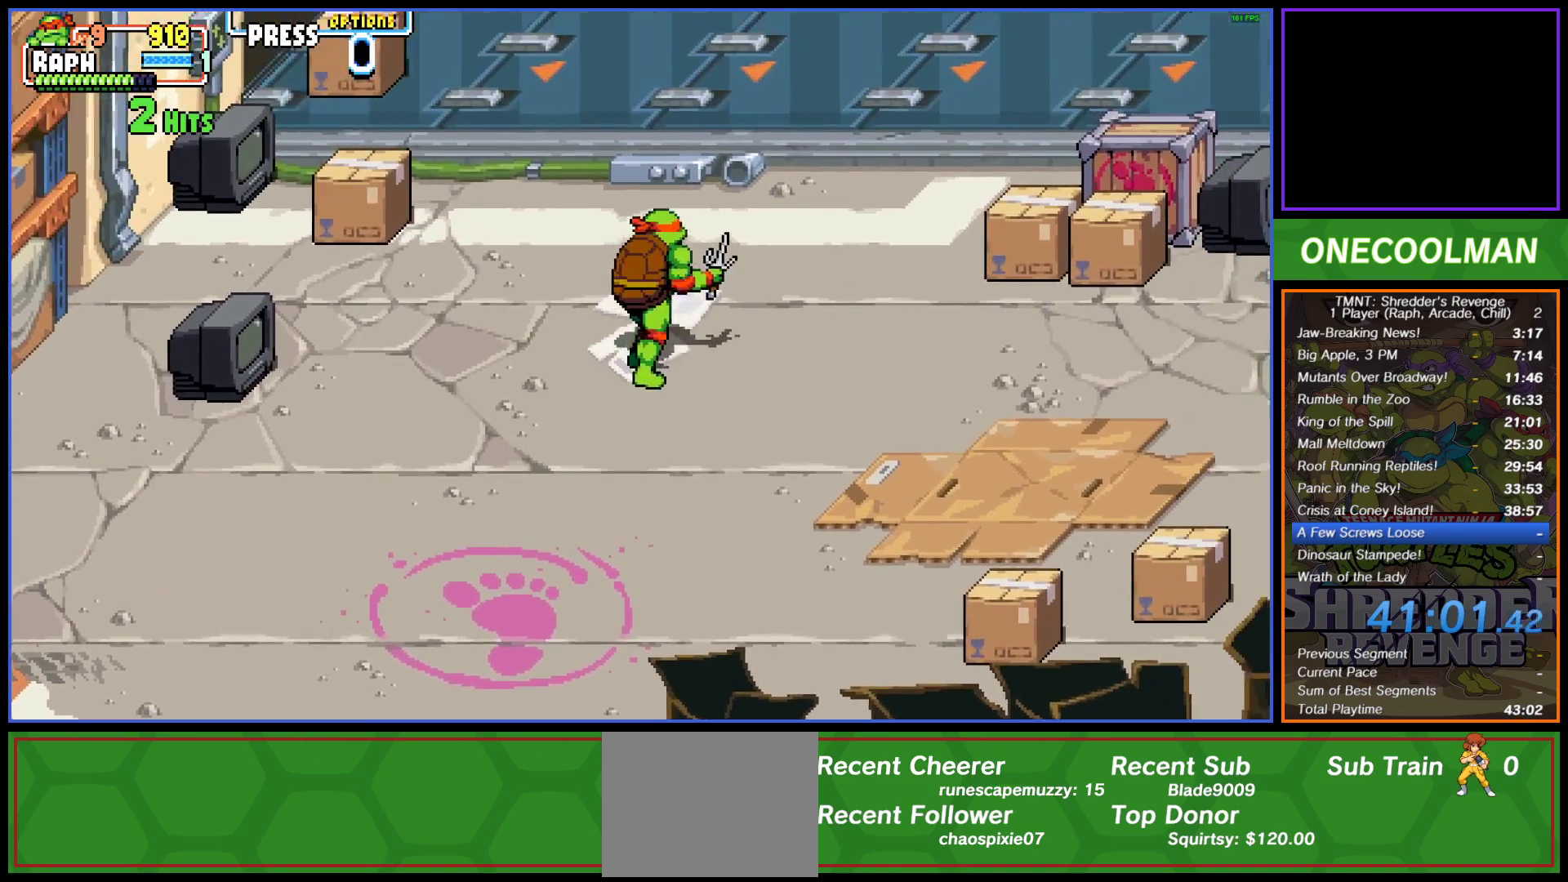
{"buttons": ["DPAD_UP", "DPAD_RIGHT"], "button_events": []}
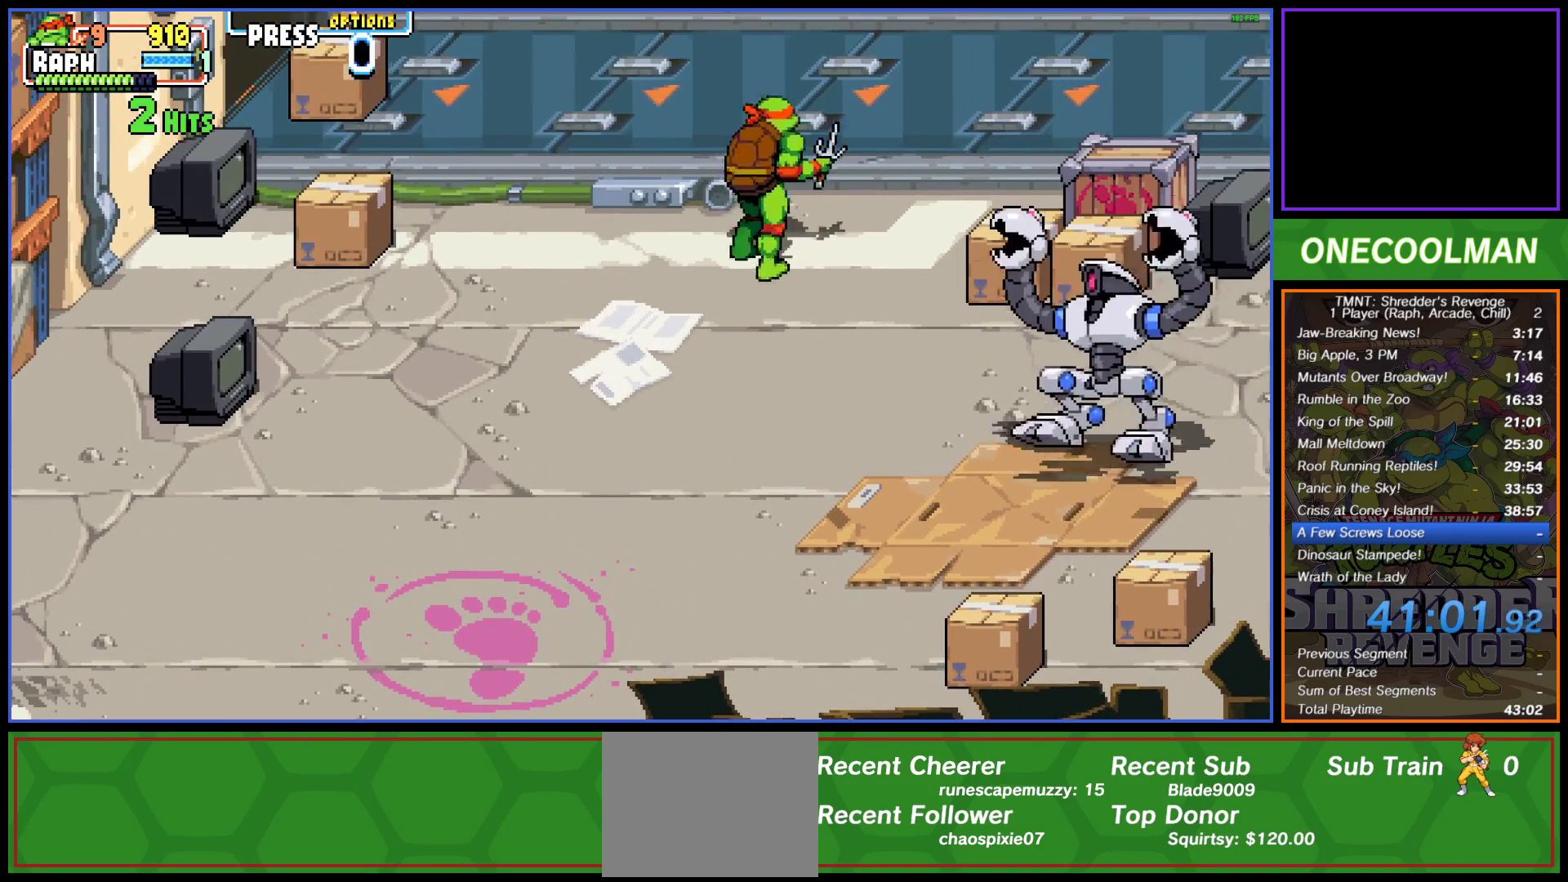
{"buttons": ["DPAD_DOWN"], "button_events": [[17, "DPAD_UP", "up"], [50, "DPAD_DOWN", "down"], [100, "DPAD_RIGHT", "up"]]}
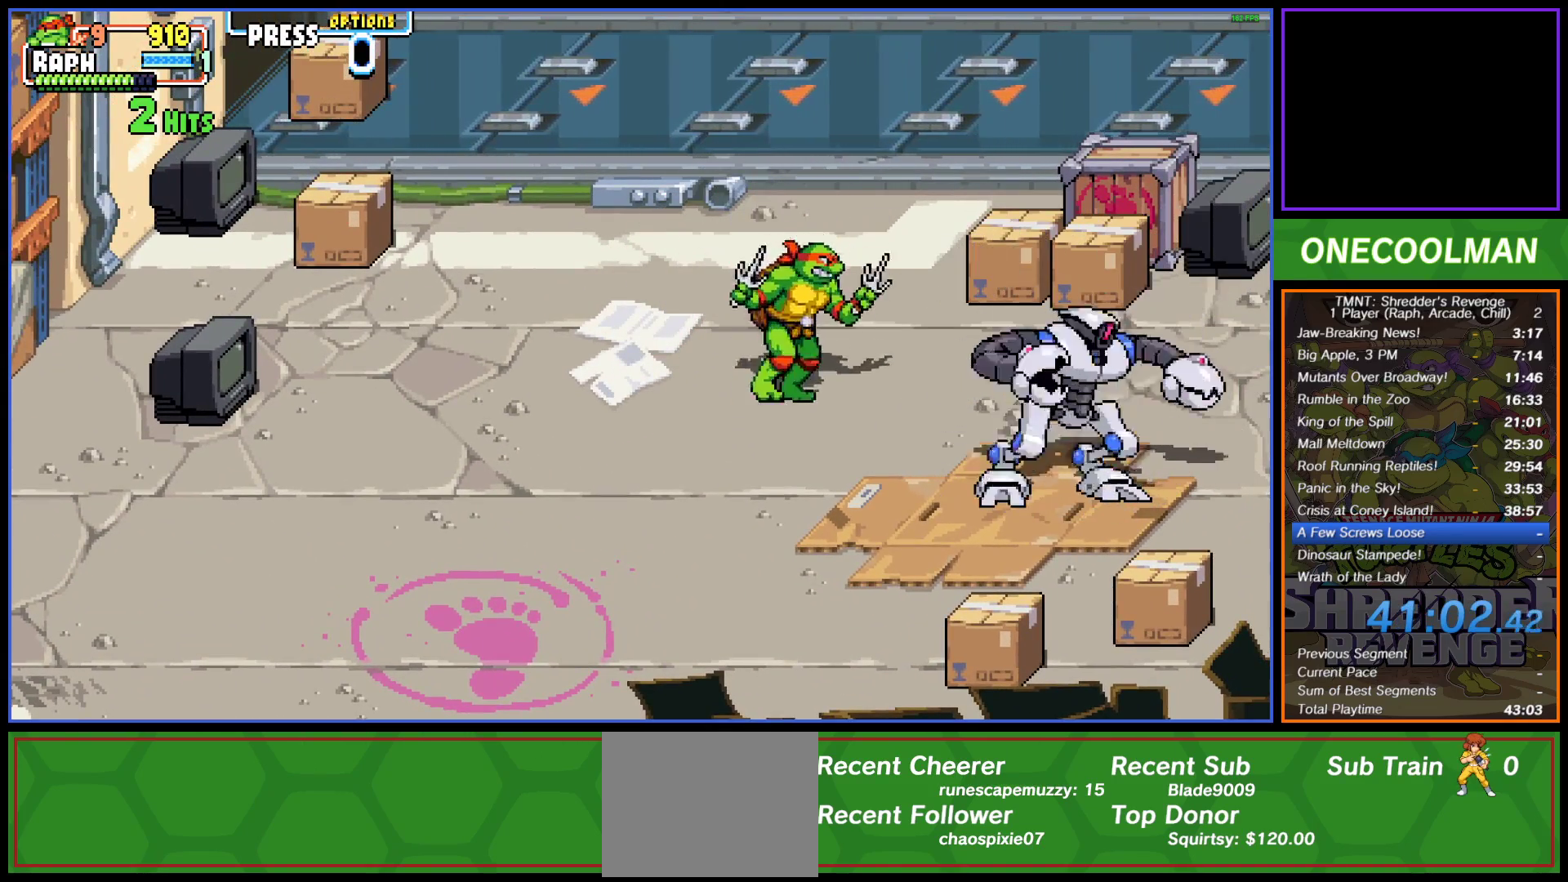
{"buttons": ["DPAD_DOWN", "DPAD_RIGHT"], "button_events": [[17, "DPAD_RIGHT", "down"], [33, "CROSS", "down"], [117, "CROSS", "up"], [183, "TRIANGLE", "down"], [333, "TRIANGLE", "up"]]}